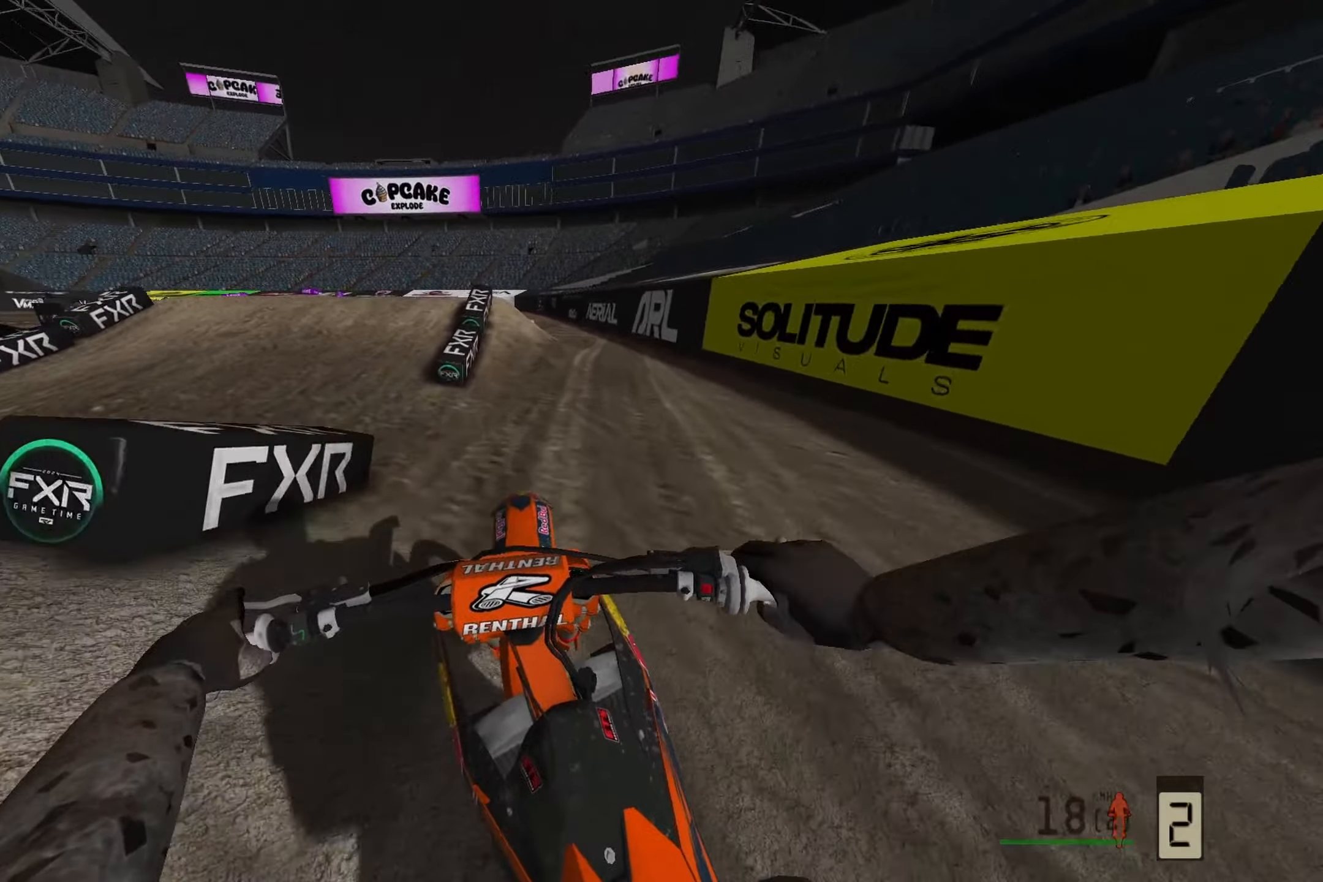
Gameplay with a controller (PlayStation layout); each line is a JSON object with the inputs held at the frame after it. "events" lists button and stick changes between this image and that frame as [ms after this image, input, new state], when the widget could be followed in between. Not read: R2.
{"buttons": [], "left_stick": "center", "right_stick": "center", "events": [[300, "left_stick", "center"]]}
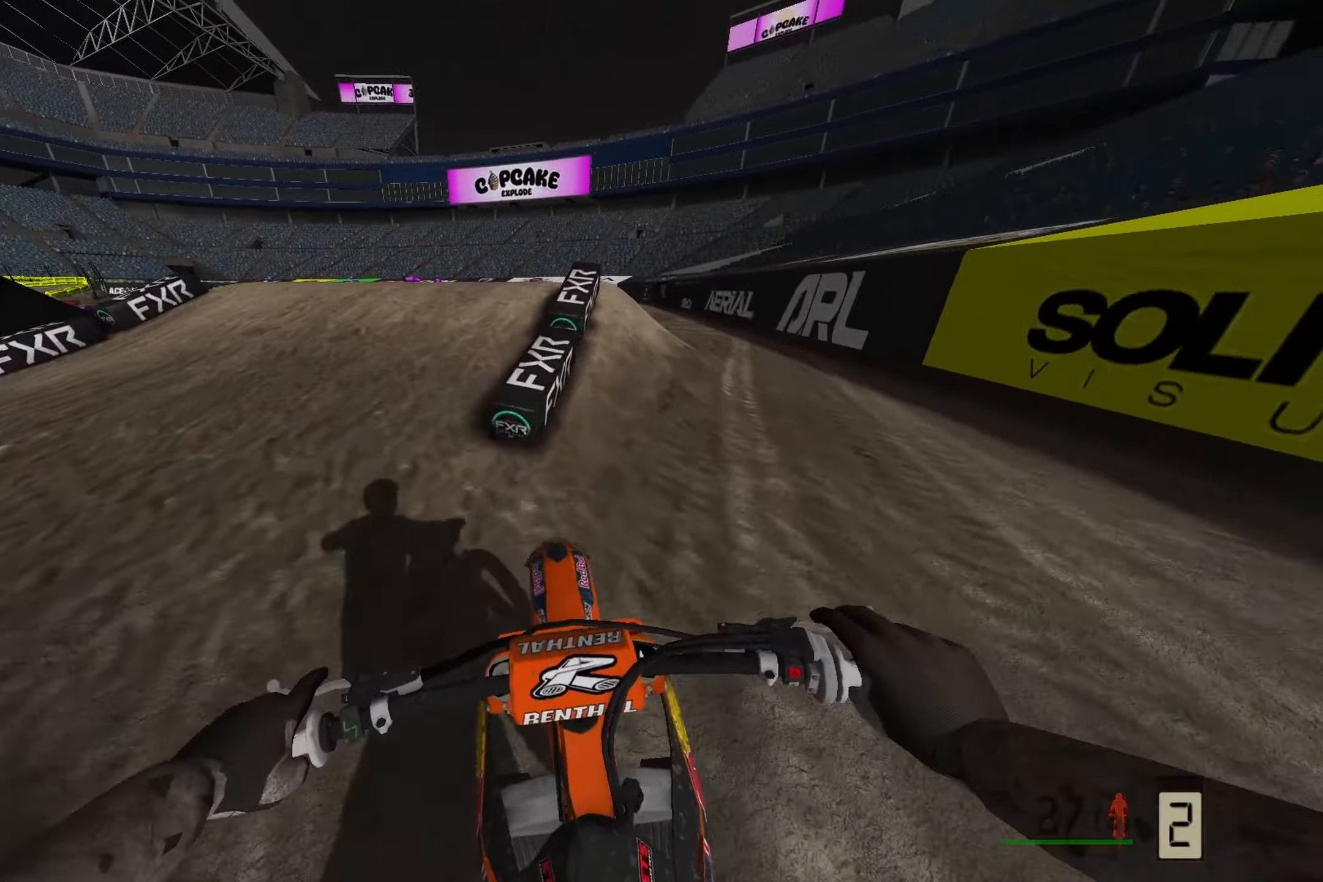
{"buttons": [], "left_stick": "center", "right_stick": "center", "events": []}
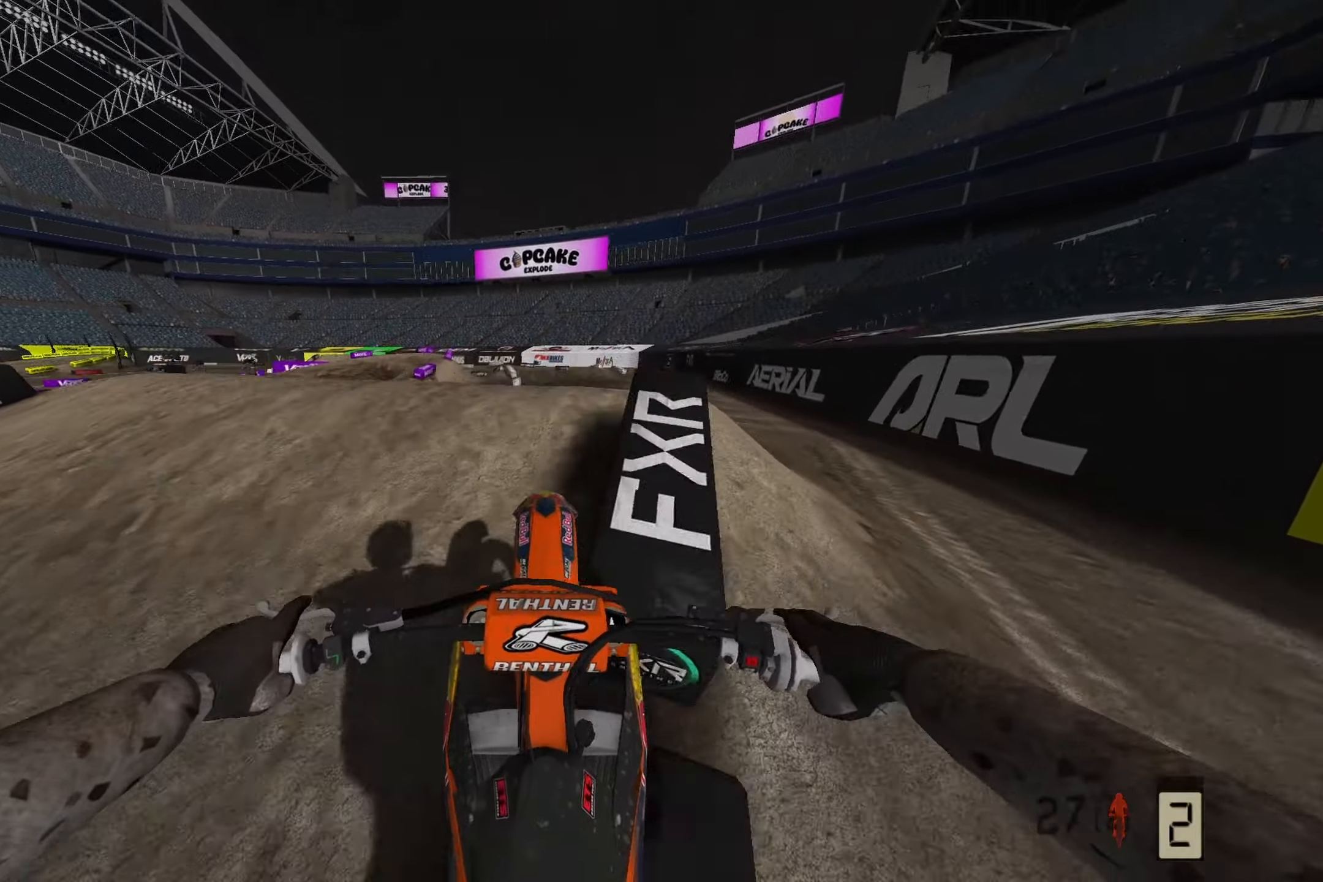
{"buttons": [], "left_stick": "right", "right_stick": "center", "events": [[33, "R3", "down"], [167, "R3", "up"], [250, "left_stick", "right"]]}
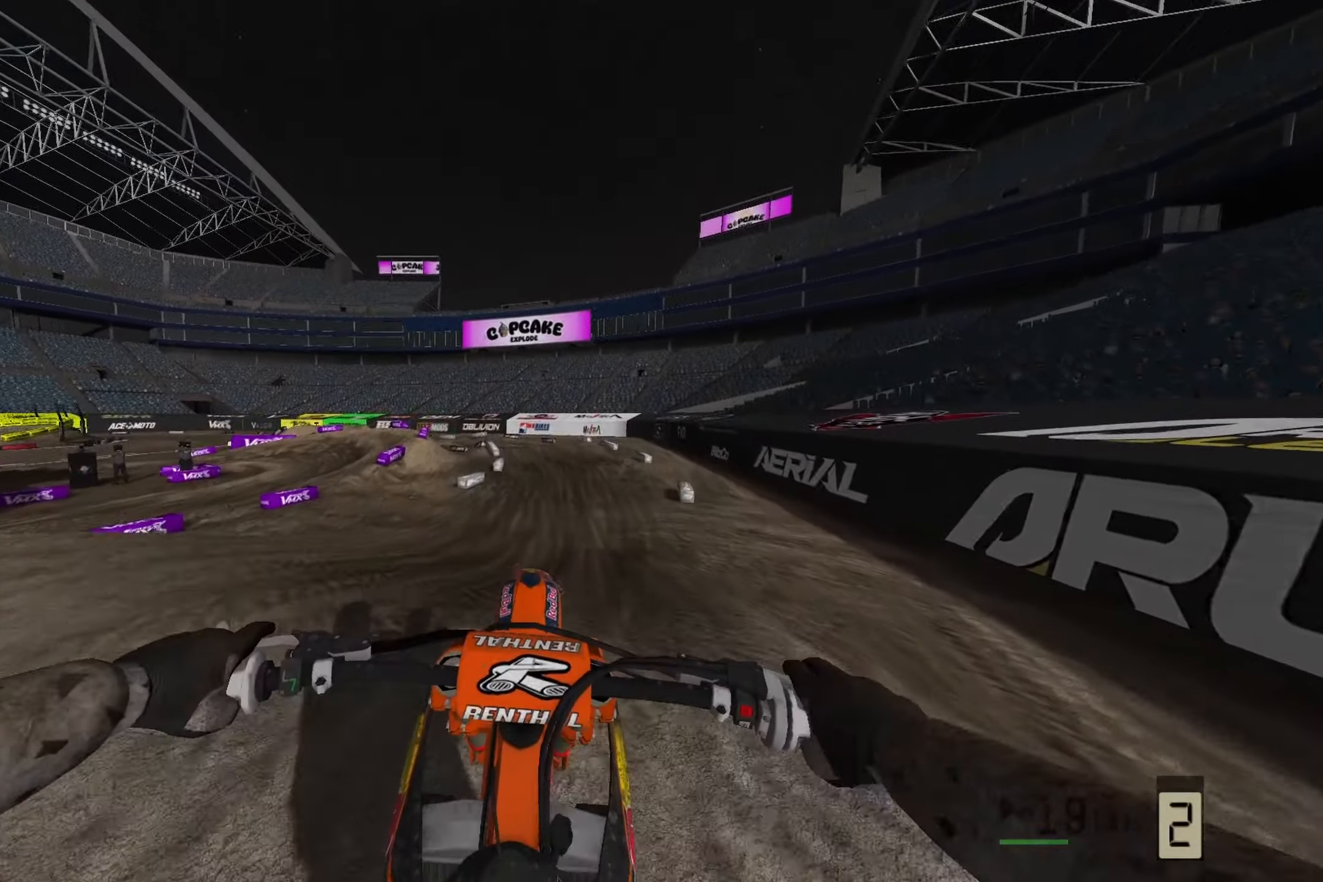
{"buttons": [], "left_stick": "center", "right_stick": "down", "events": [[67, "right_stick", "down"], [383, "left_stick", "center"]]}
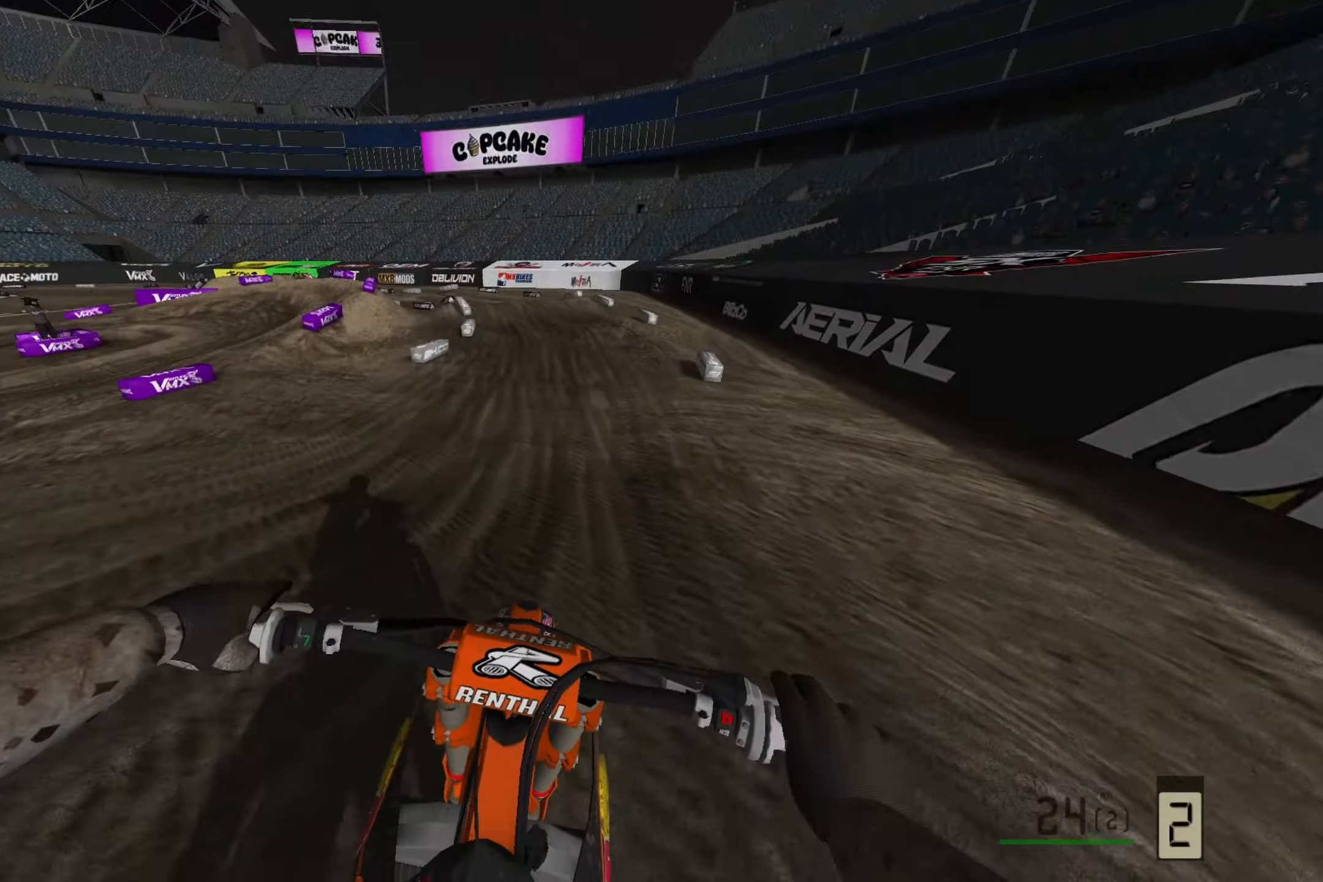
{"buttons": [], "left_stick": "center", "right_stick": "down", "events": []}
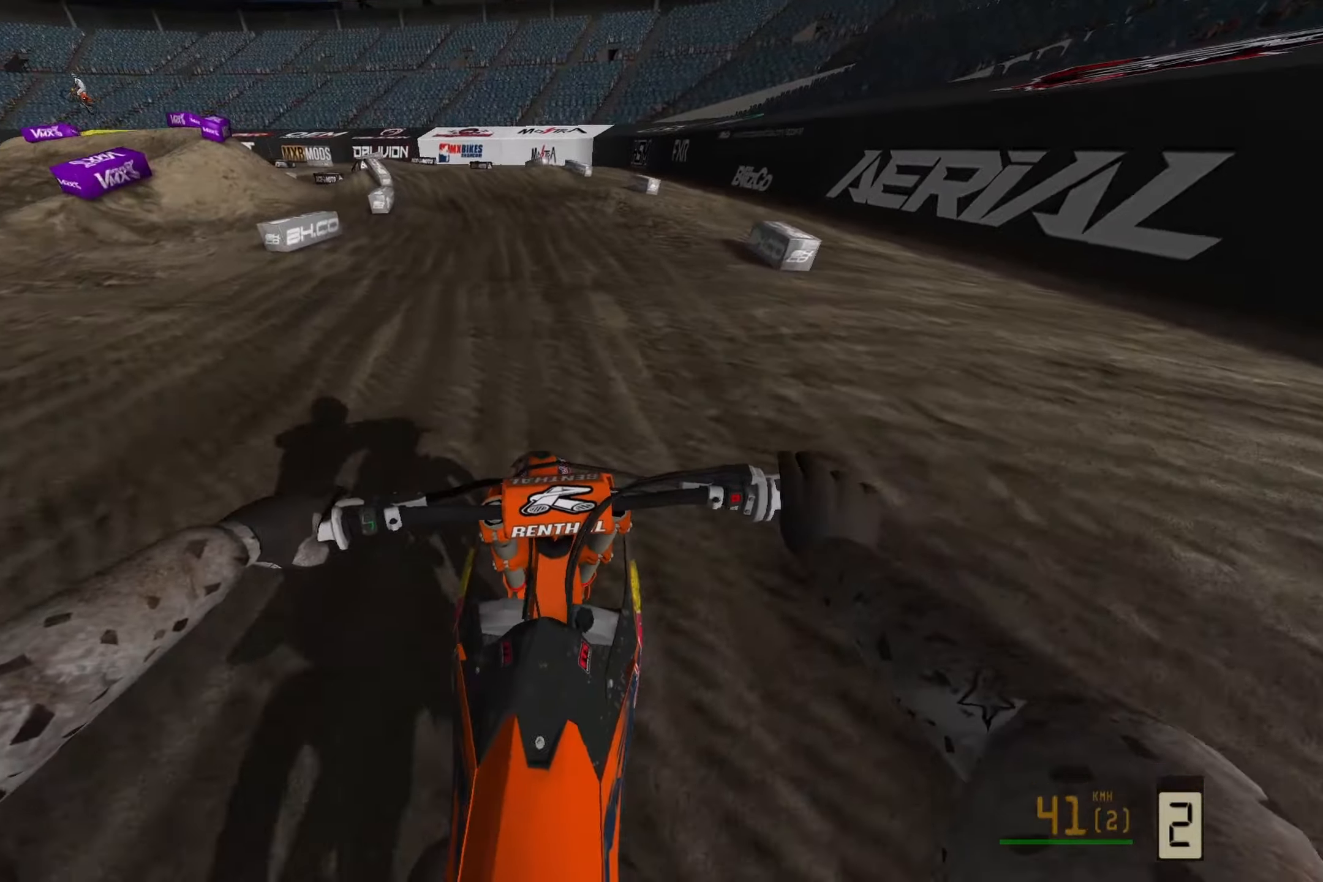
{"buttons": ["R3"], "left_stick": "left", "right_stick": "center", "events": [[83, "left_stick", "left"], [333, "right_stick", "center"], [483, "R3", "down"]]}
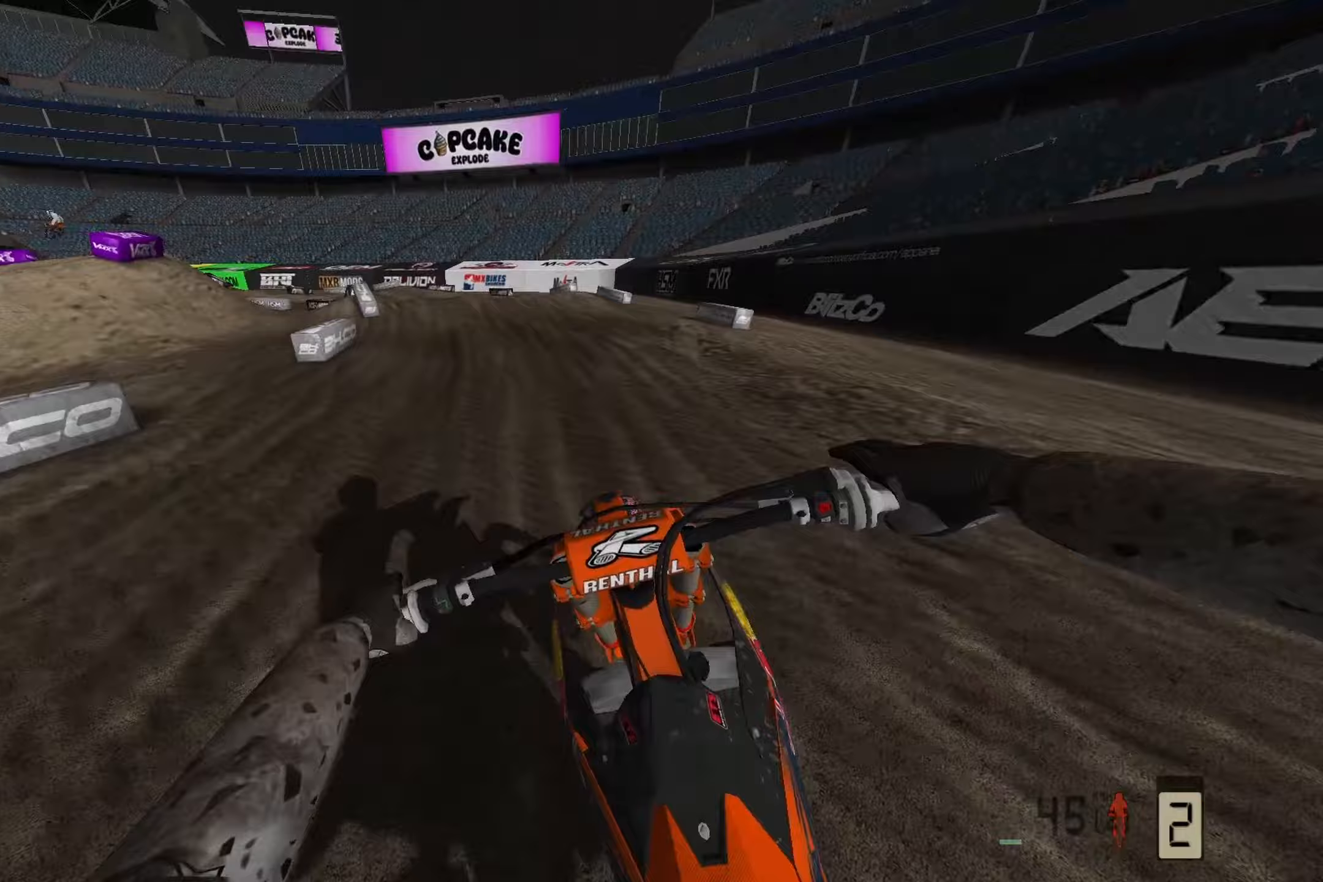
{"buttons": [], "left_stick": "left", "right_stick": "down-left", "events": [[17, "right_stick", "down"], [100, "R3", "up"], [150, "right_stick", "down-left"]]}
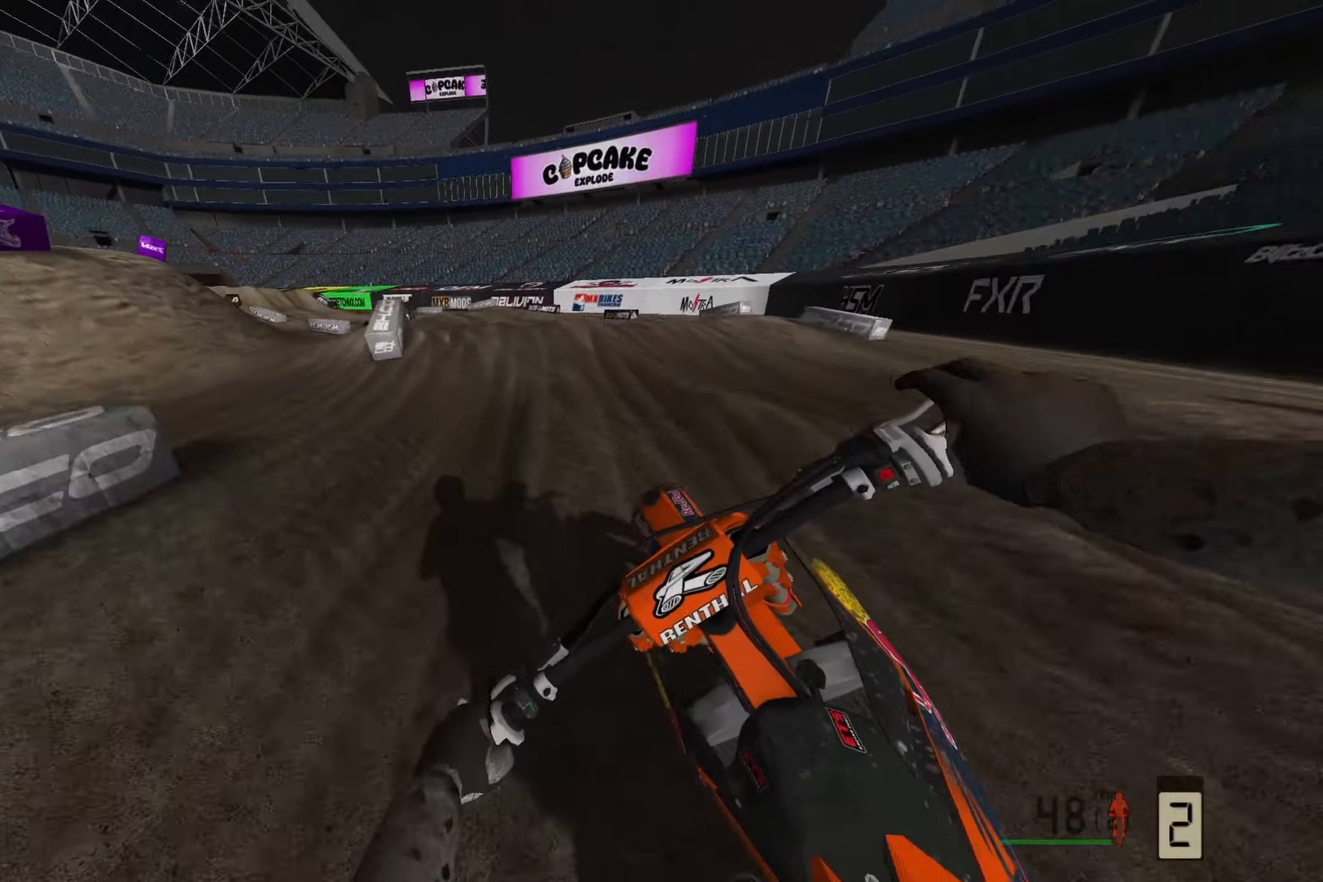
{"buttons": [], "left_stick": "up-left", "right_stick": "down-left", "events": [[483, "left_stick", "up-left"]]}
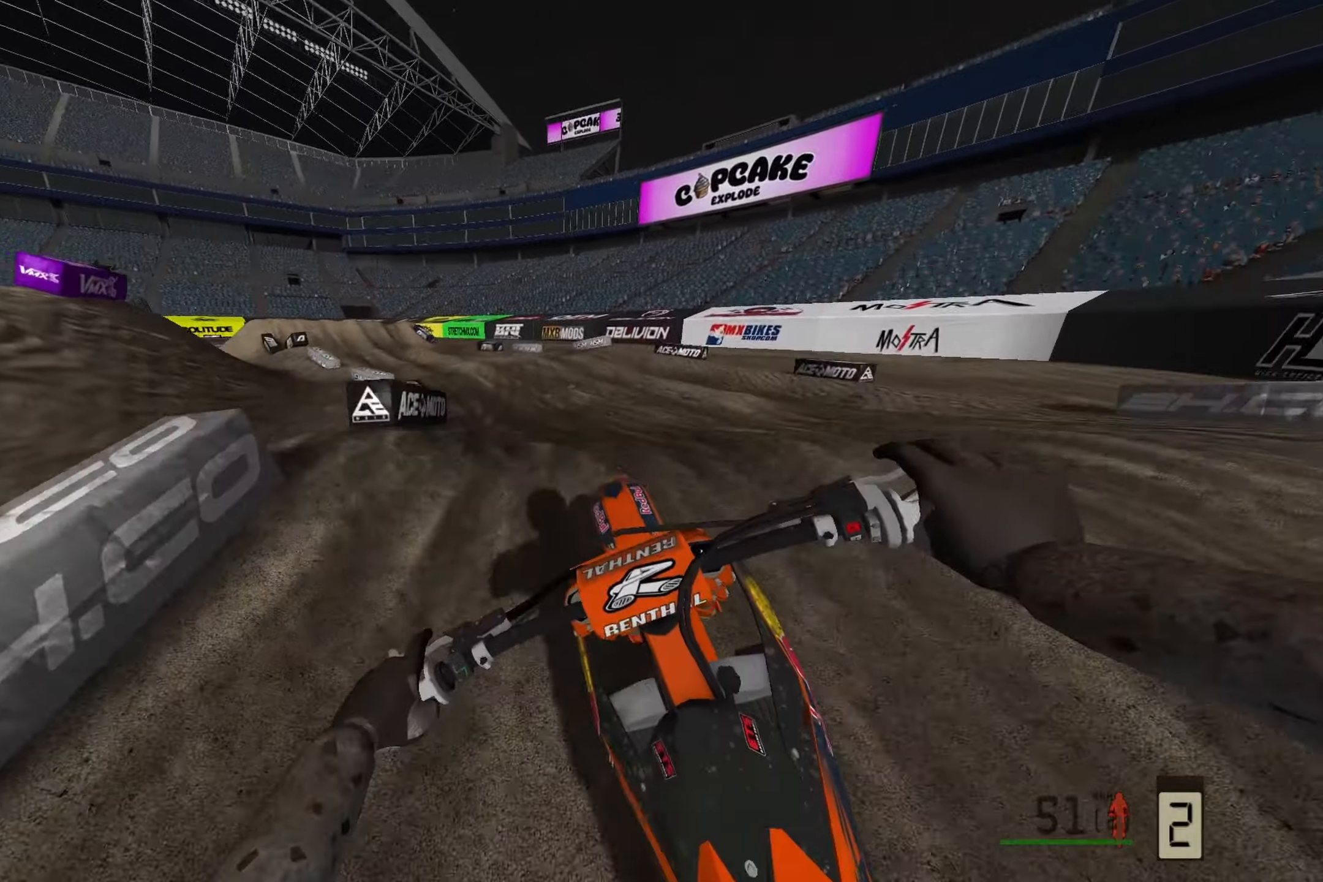
{"buttons": [], "left_stick": "up-left", "right_stick": "down-left", "events": []}
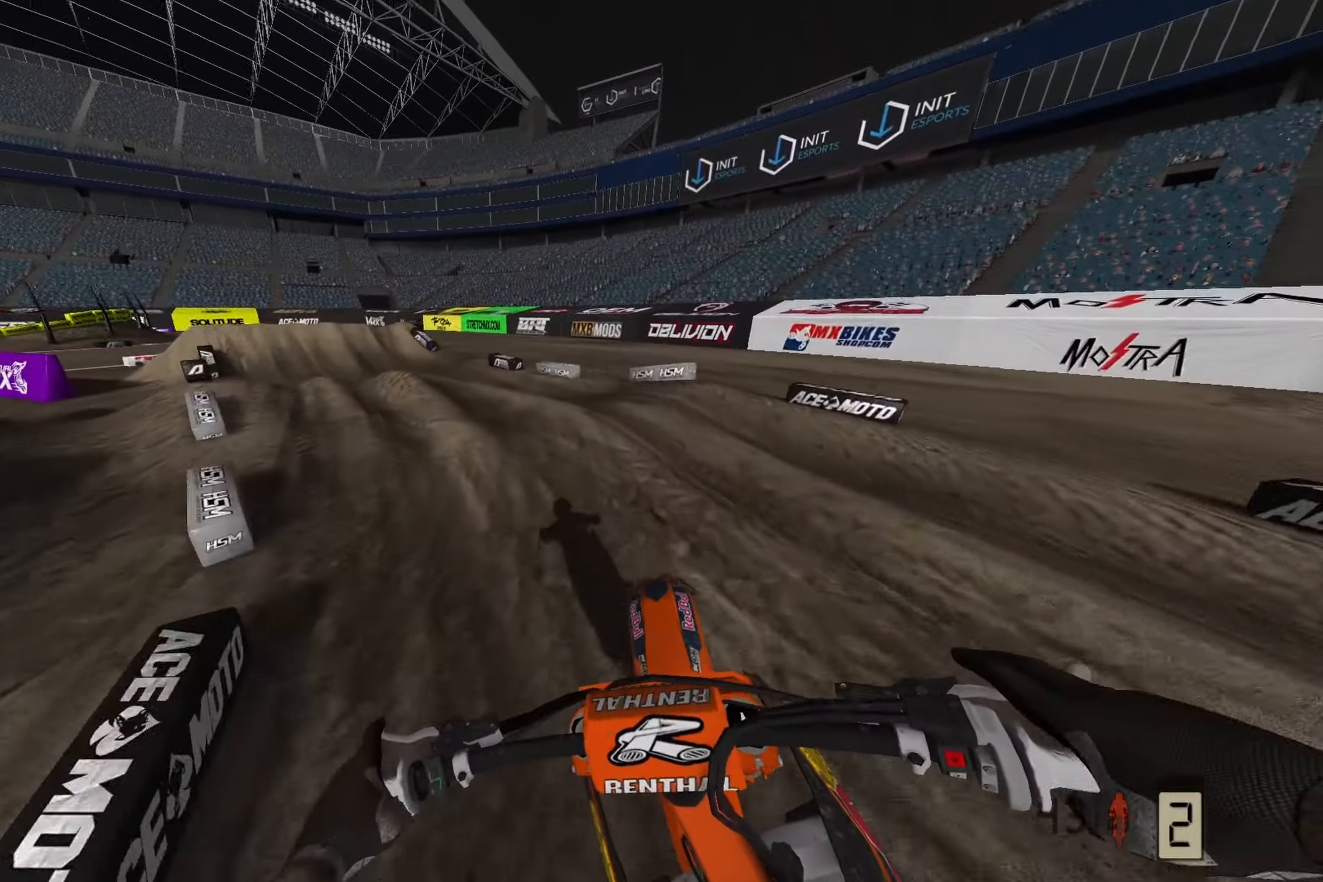
{"buttons": [], "left_stick": "up-left", "right_stick": "down-left", "events": []}
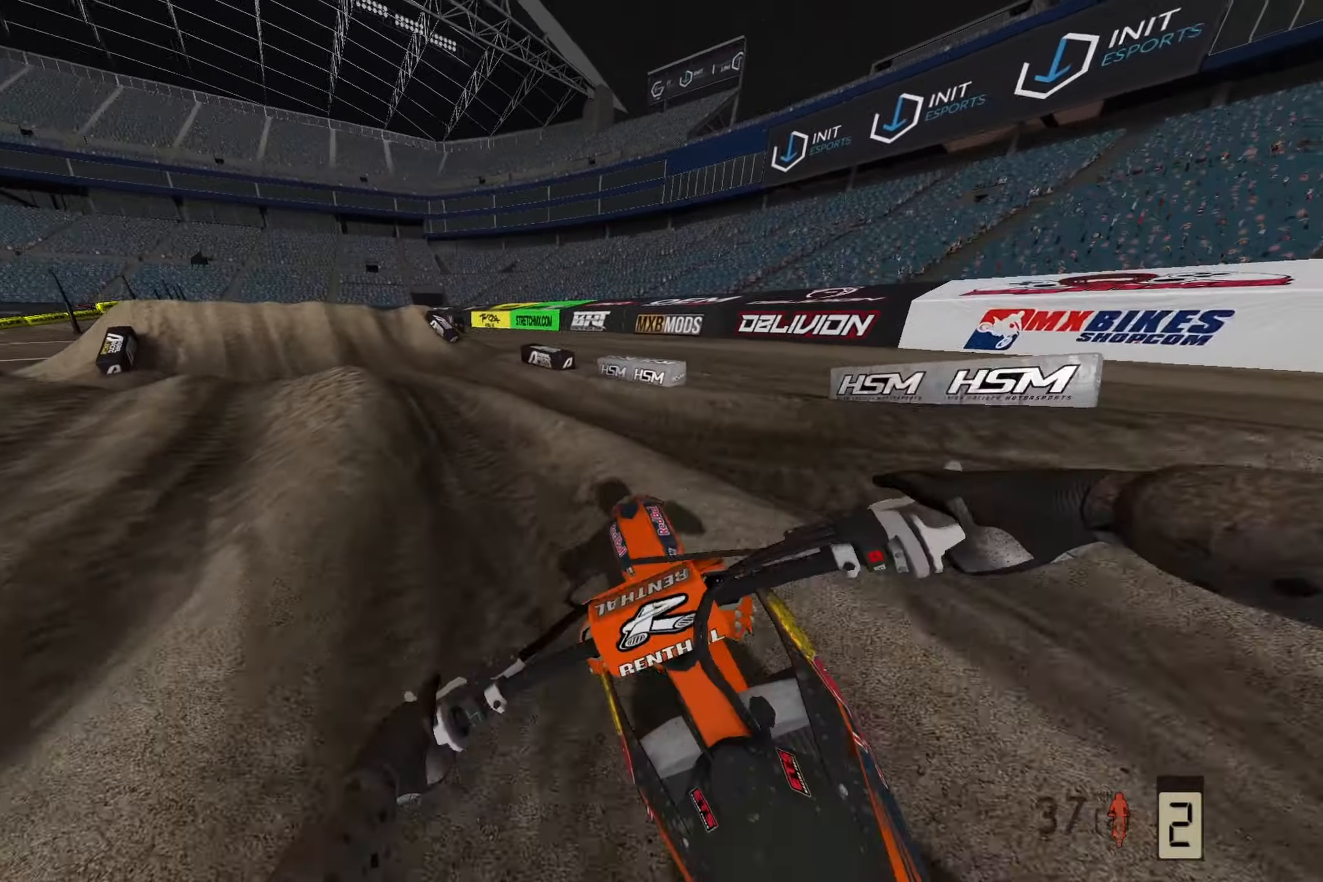
{"buttons": [], "left_stick": "up-left", "right_stick": "down-left", "events": []}
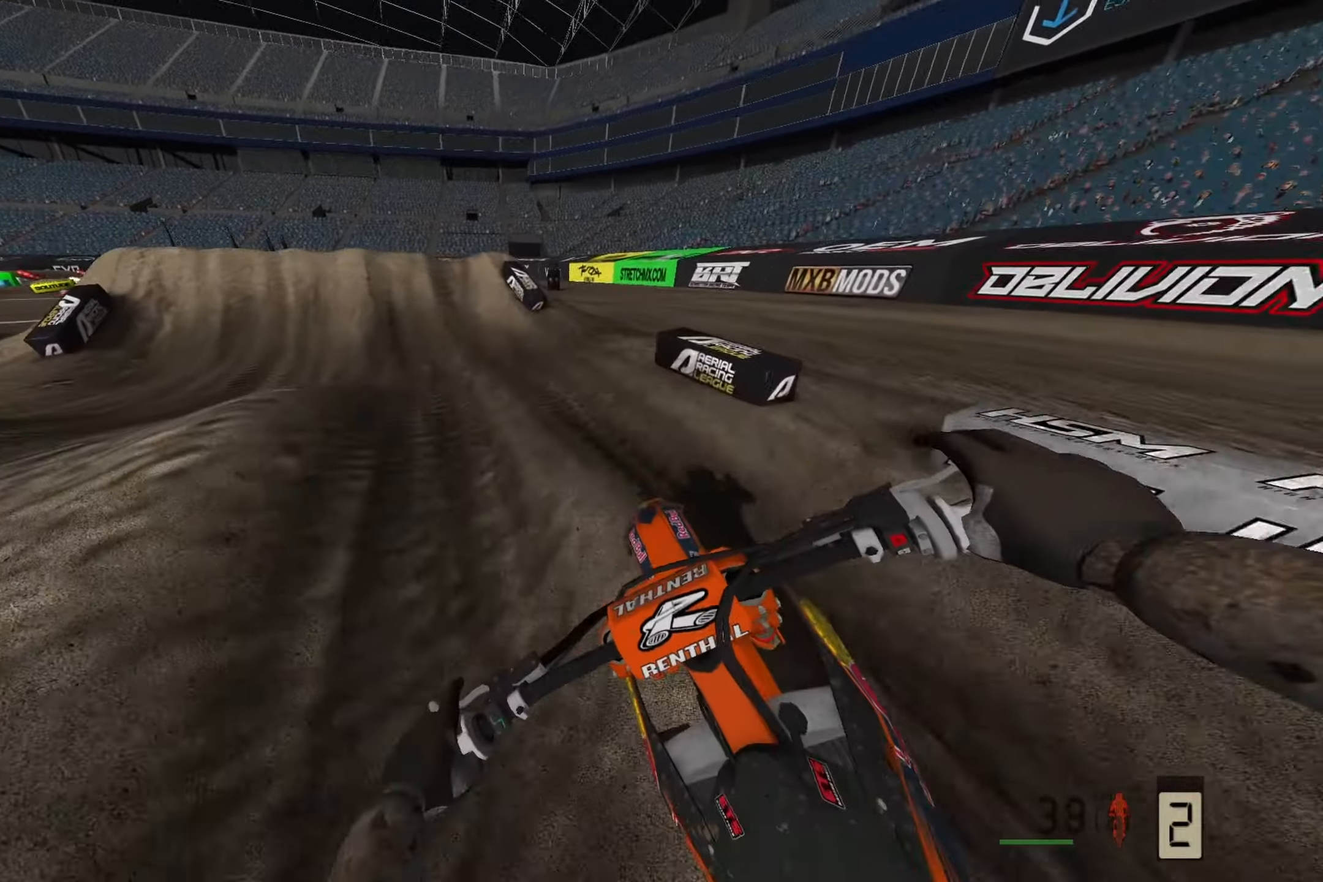
{"buttons": [], "left_stick": "up-left", "right_stick": "down-left", "events": []}
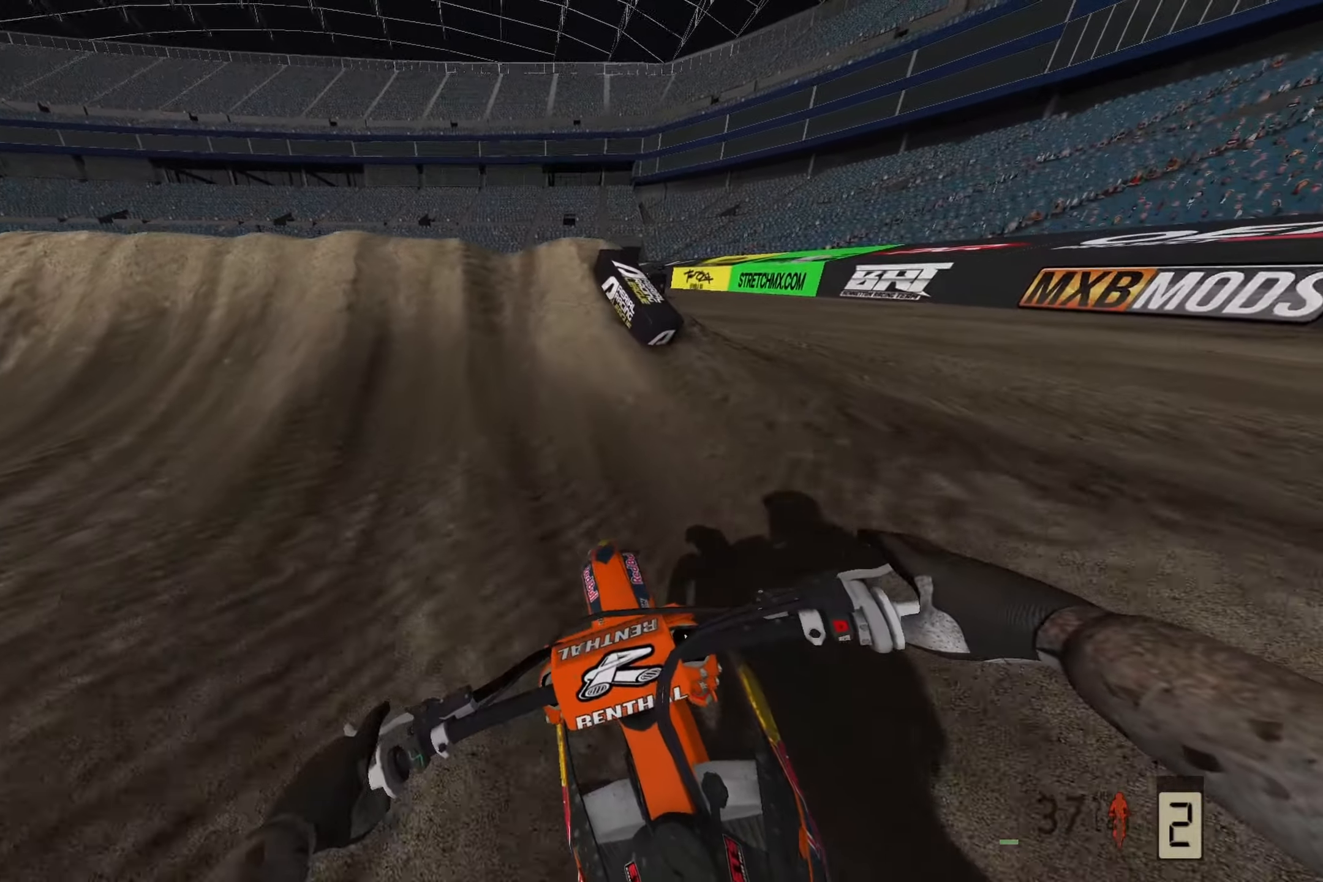
{"buttons": [], "left_stick": "center", "right_stick": "center", "events": [[100, "left_stick", "center"], [467, "right_stick", "center"]]}
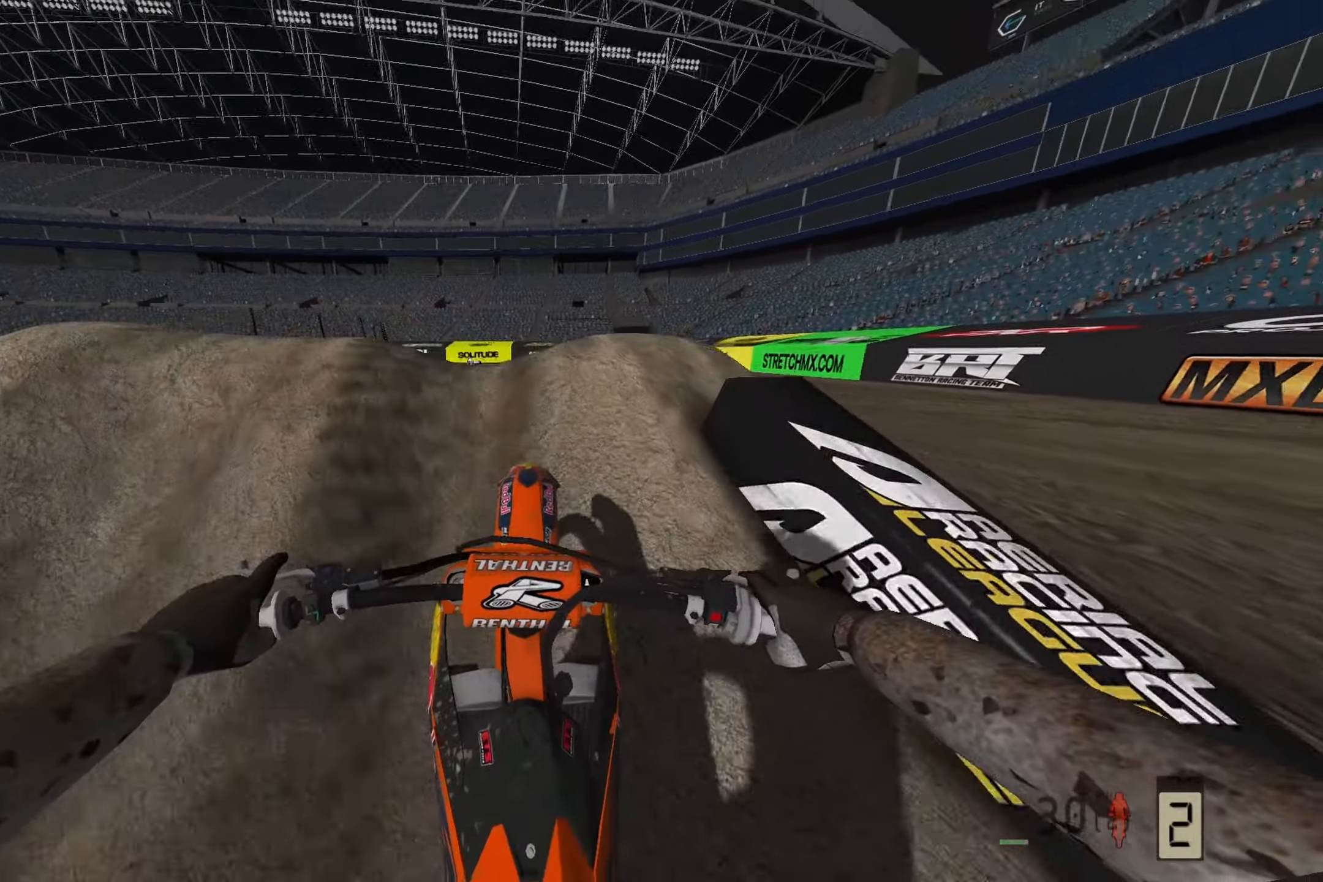
{"buttons": [], "left_stick": "center", "right_stick": "left", "events": [[50, "right_stick", "up-left"], [117, "right_stick", "up"], [283, "right_stick", "up-left"], [383, "right_stick", "left"]]}
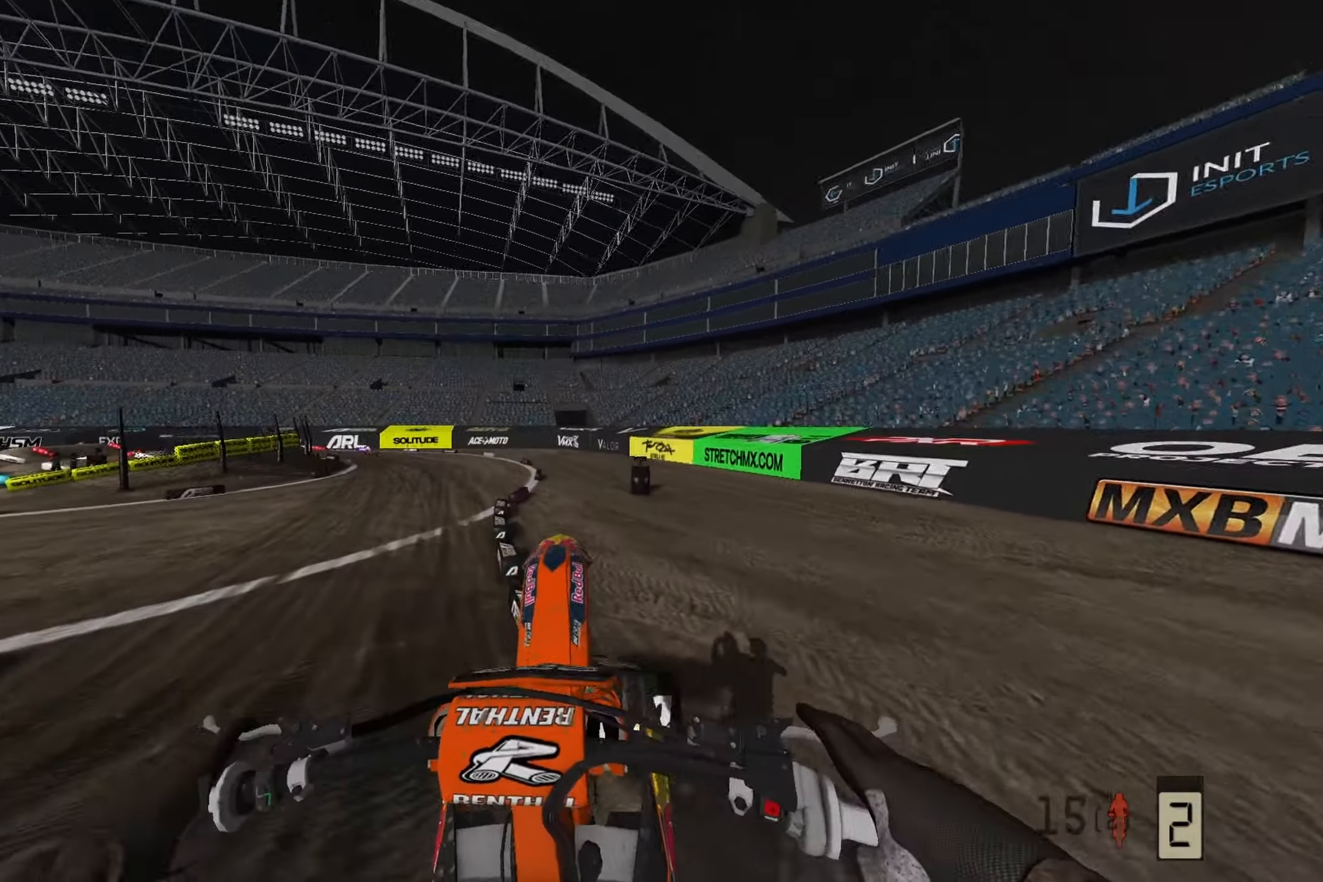
{"buttons": [], "left_stick": "down-right", "right_stick": "up-left", "events": [[67, "left_stick", "down"], [83, "R3", "down"], [117, "left_stick", "down-right"], [133, "right_stick", "up-left"], [200, "R3", "up"]]}
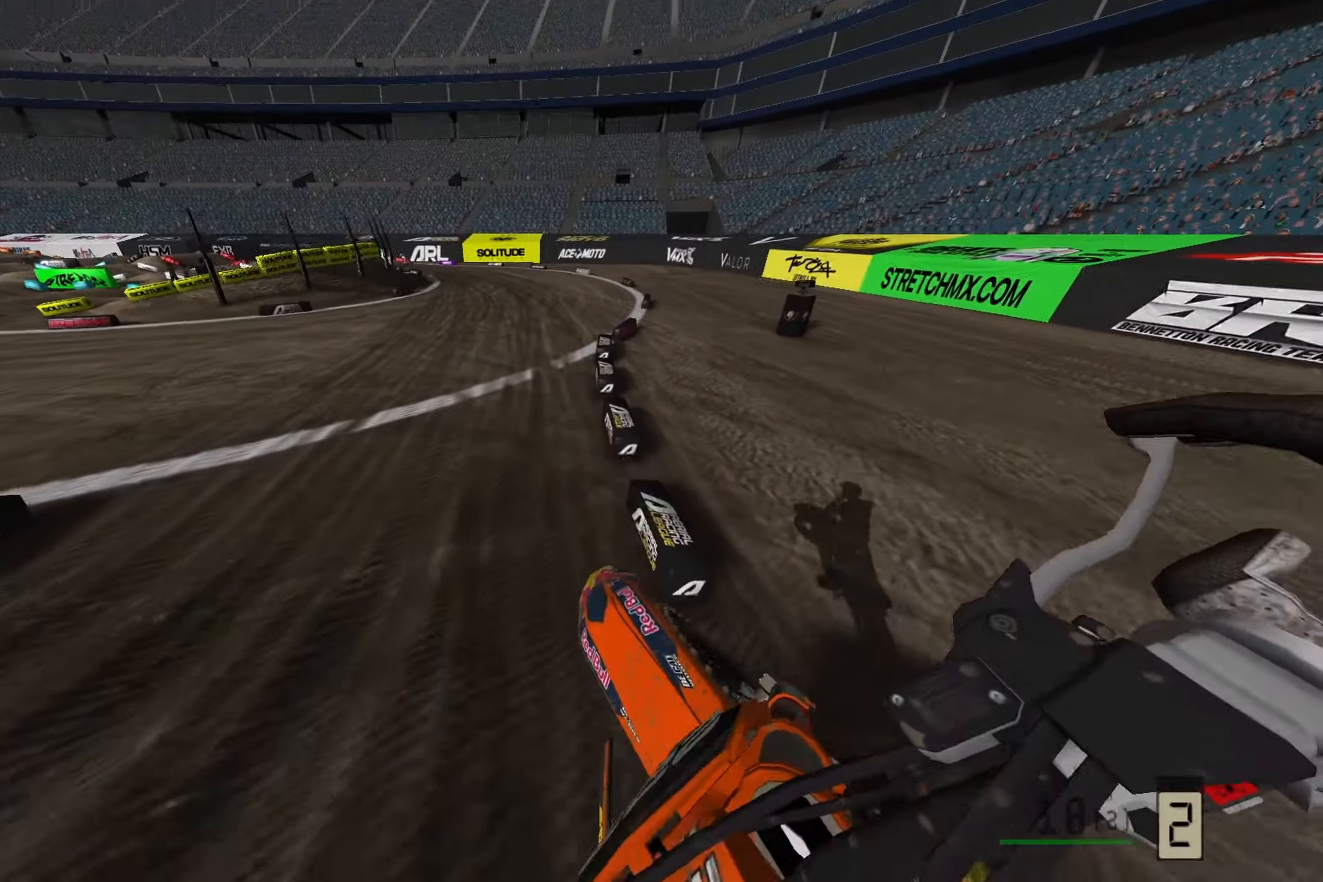
{"buttons": [], "left_stick": "right", "right_stick": "down", "events": [[200, "right_stick", "down"], [233, "left_stick", "up-right"], [283, "left_stick", "center"], [467, "left_stick", "right"]]}
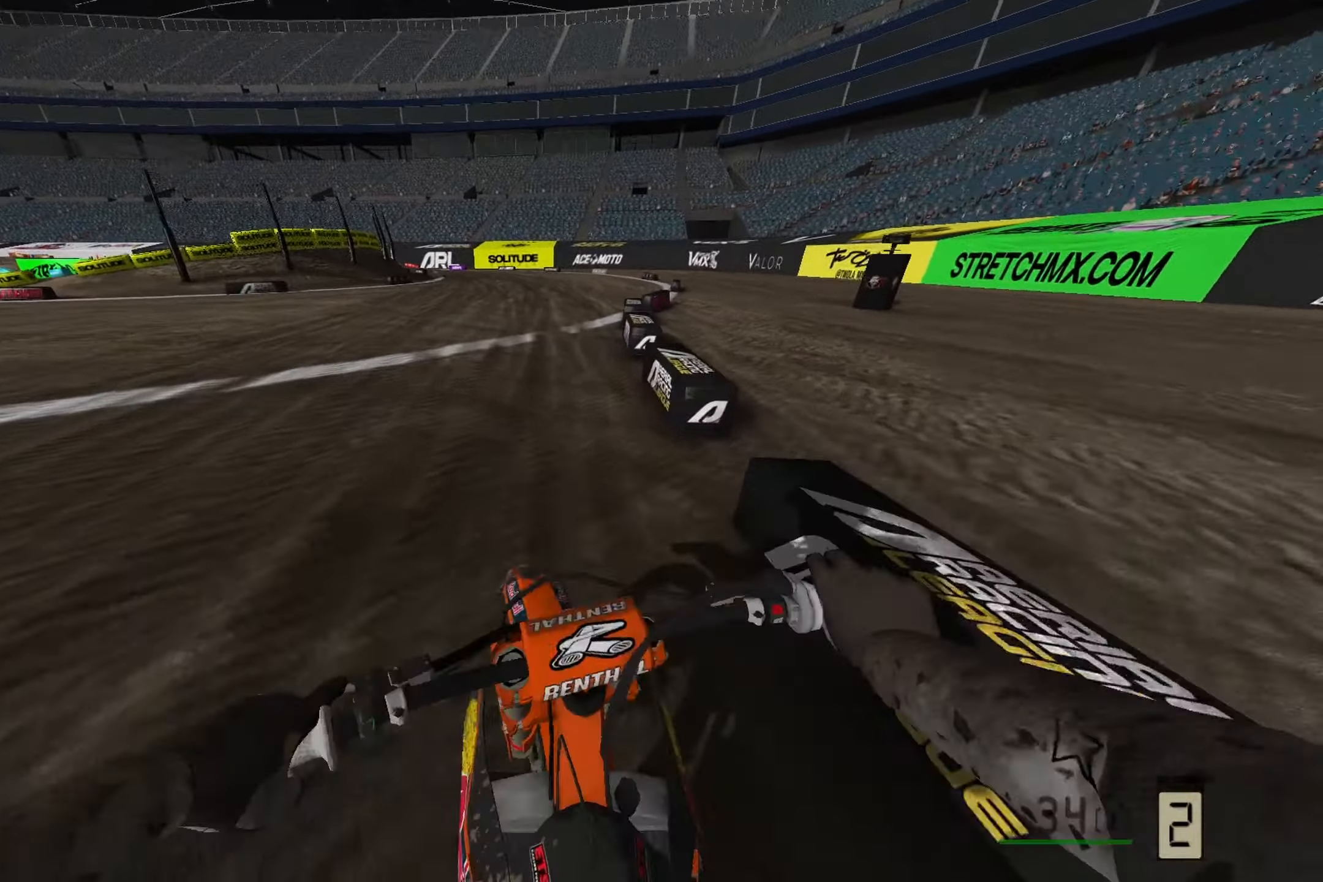
{"buttons": [], "left_stick": "center", "right_stick": "down", "events": [[100, "left_stick", "center"]]}
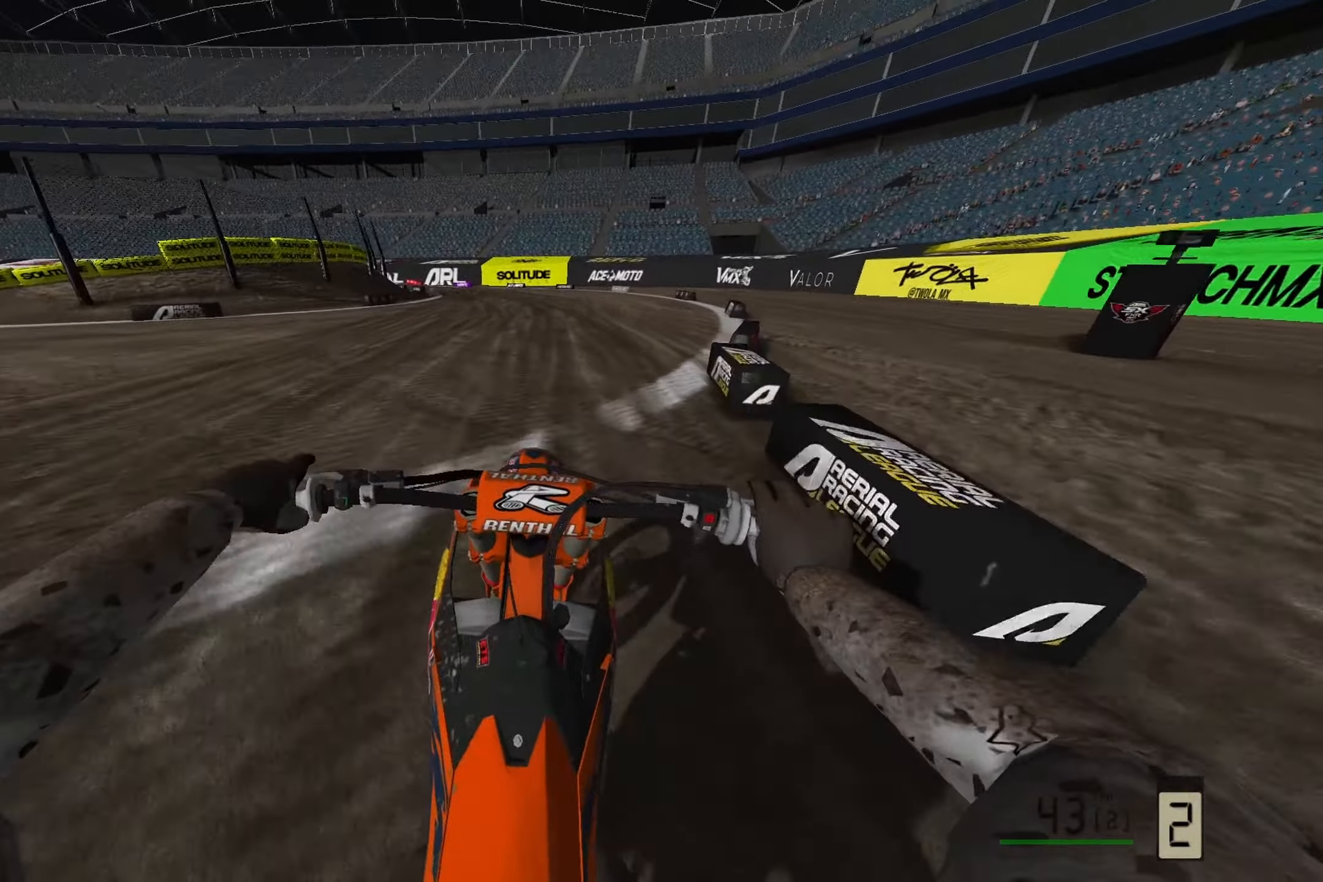
{"buttons": [], "left_stick": "left", "right_stick": "down", "events": [[350, "left_stick", "left"]]}
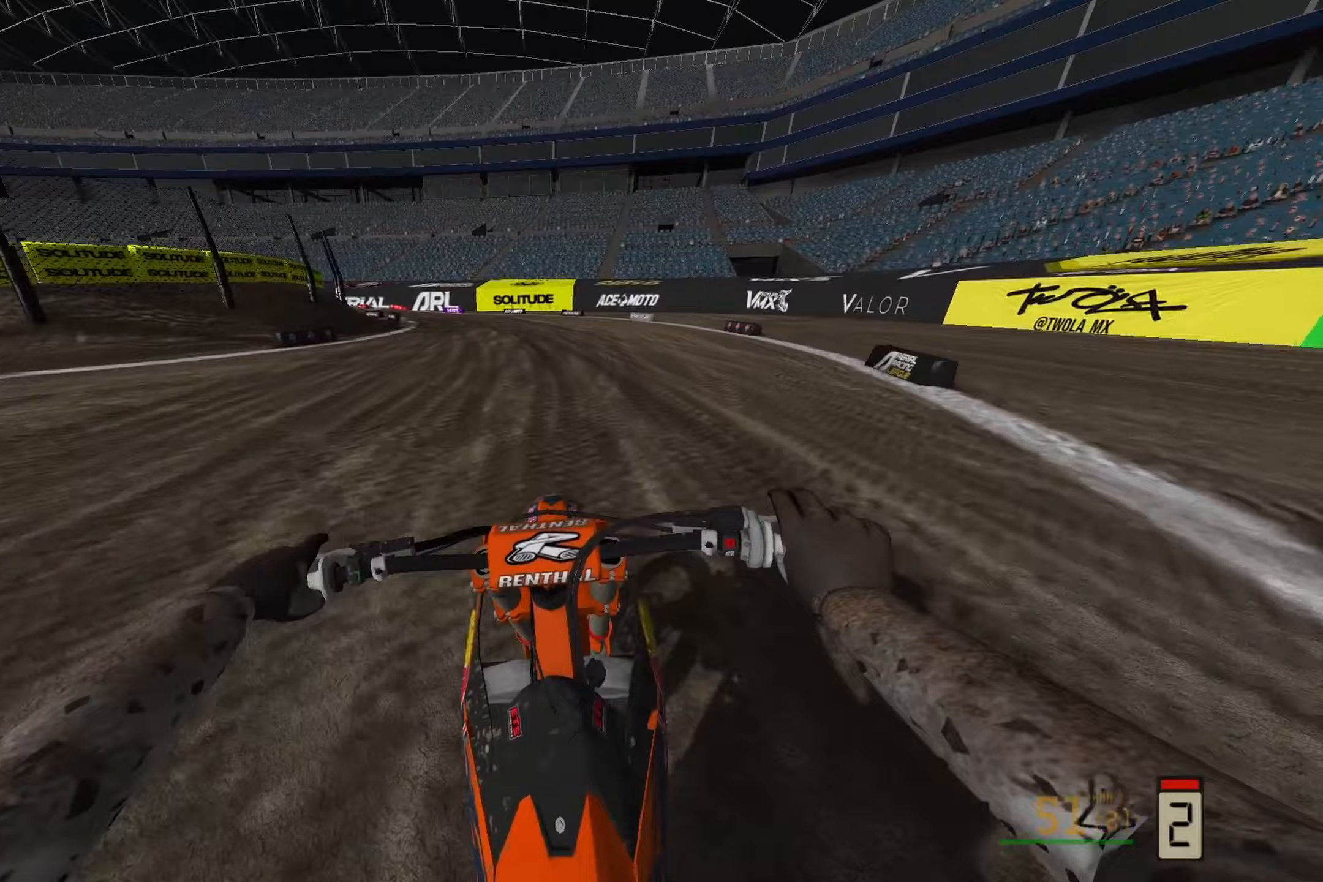
{"buttons": [], "left_stick": "left", "right_stick": "down-left", "events": [[317, "R3", "down"], [467, "R3", "up"], [467, "right_stick", "down-left"]]}
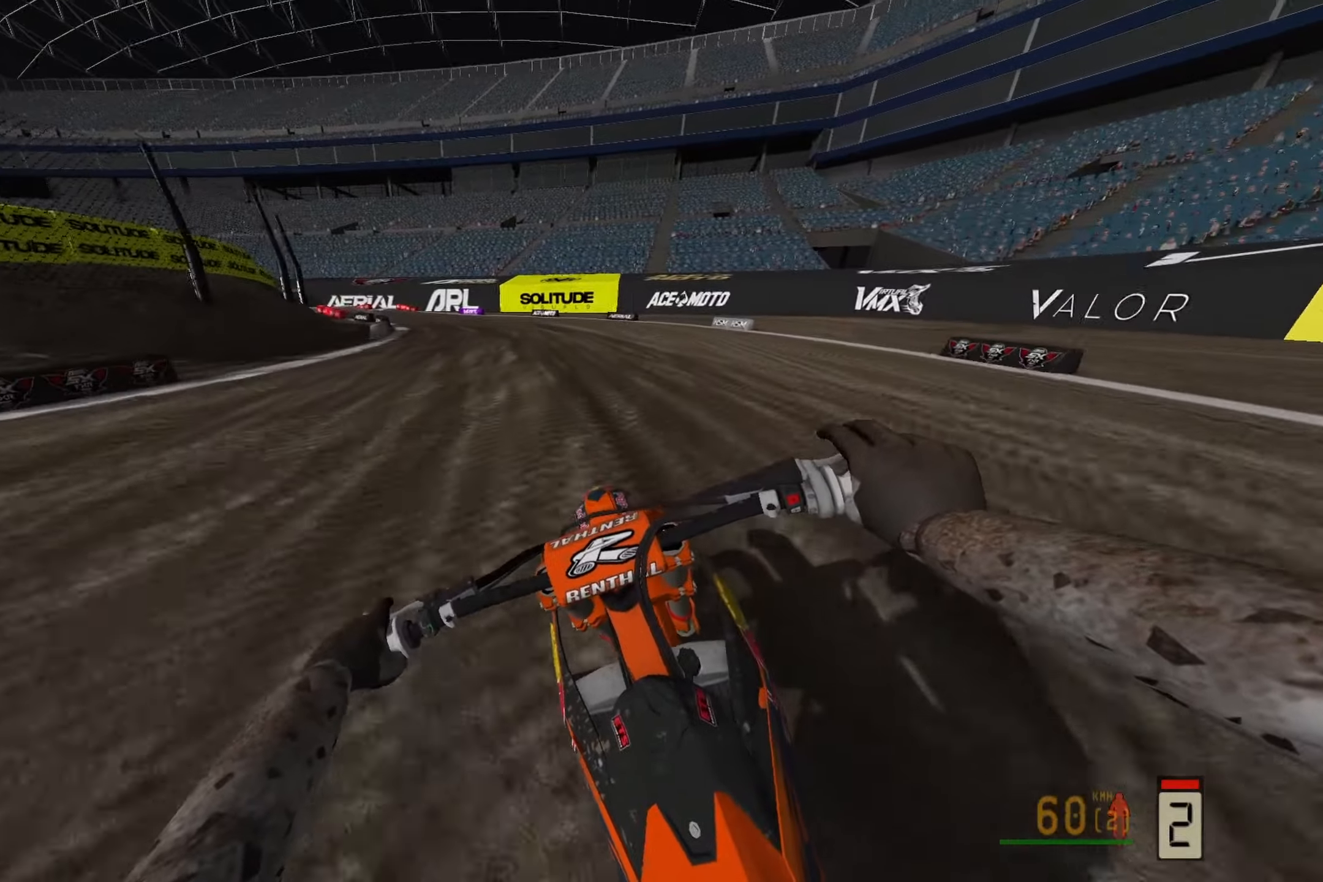
{"buttons": [], "left_stick": "left", "right_stick": "down-left", "events": []}
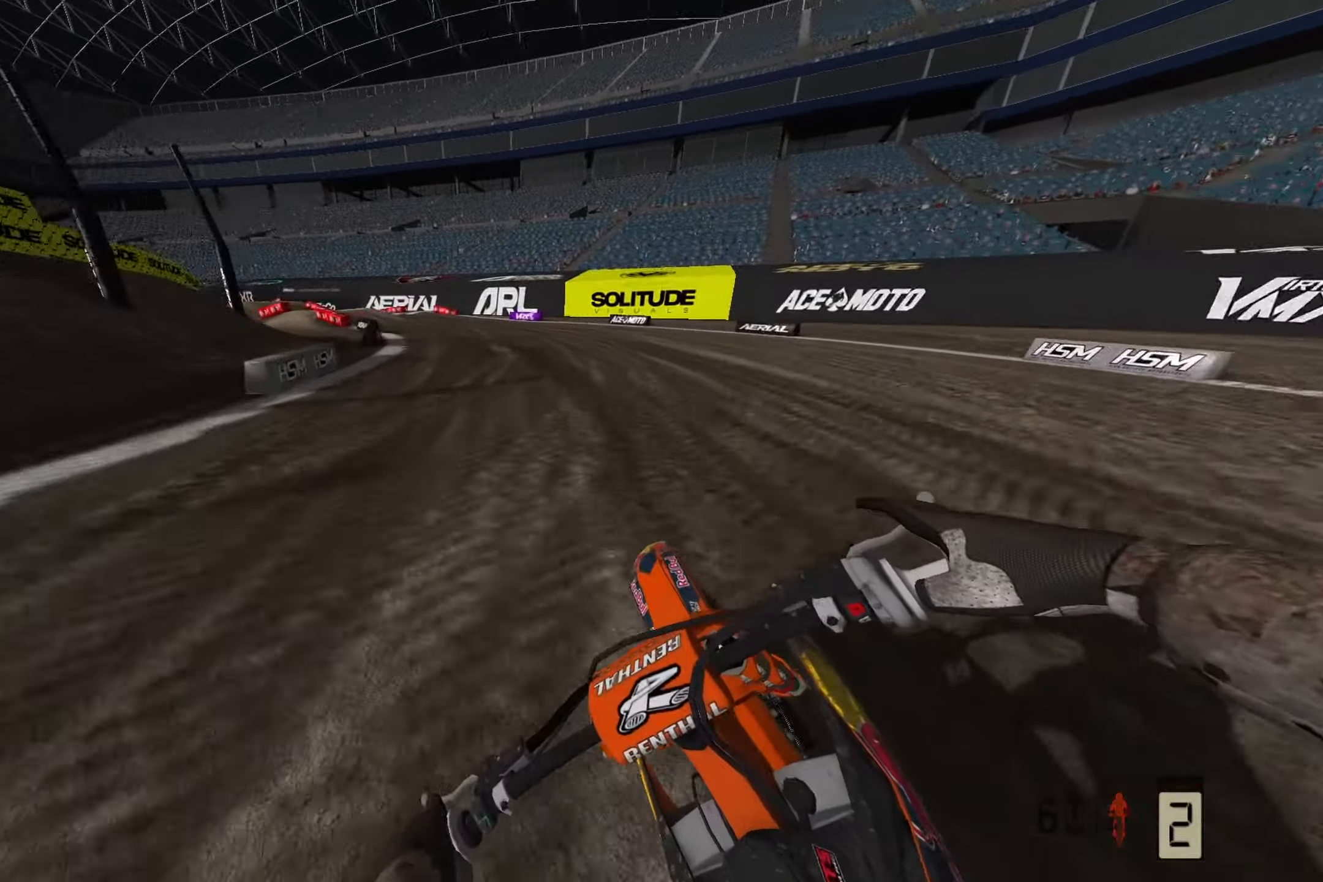
{"buttons": [], "left_stick": "left", "right_stick": "down-left", "events": []}
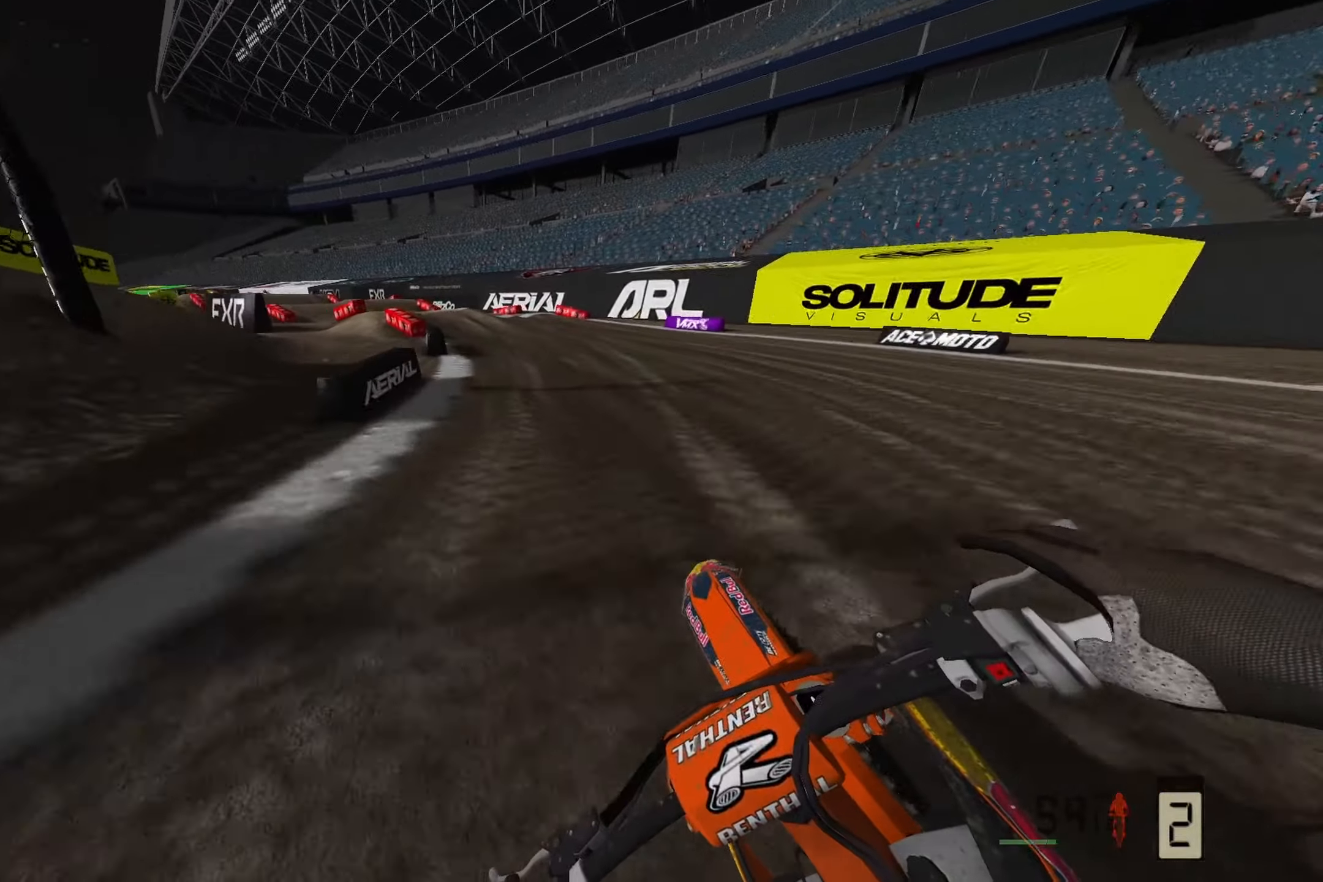
{"buttons": [], "left_stick": "left", "right_stick": "down-left", "events": []}
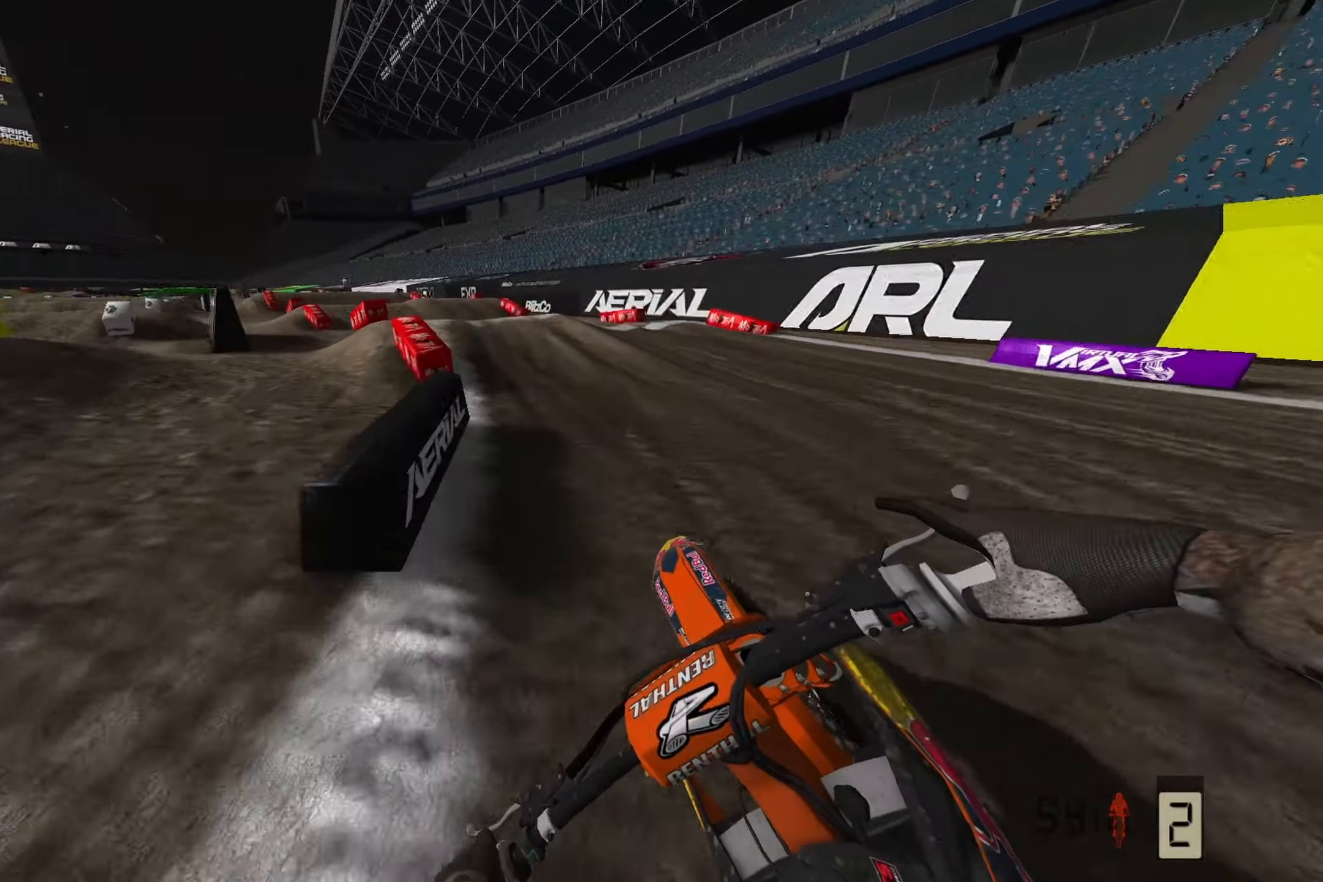
{"buttons": [], "left_stick": "left", "right_stick": "down-left", "events": []}
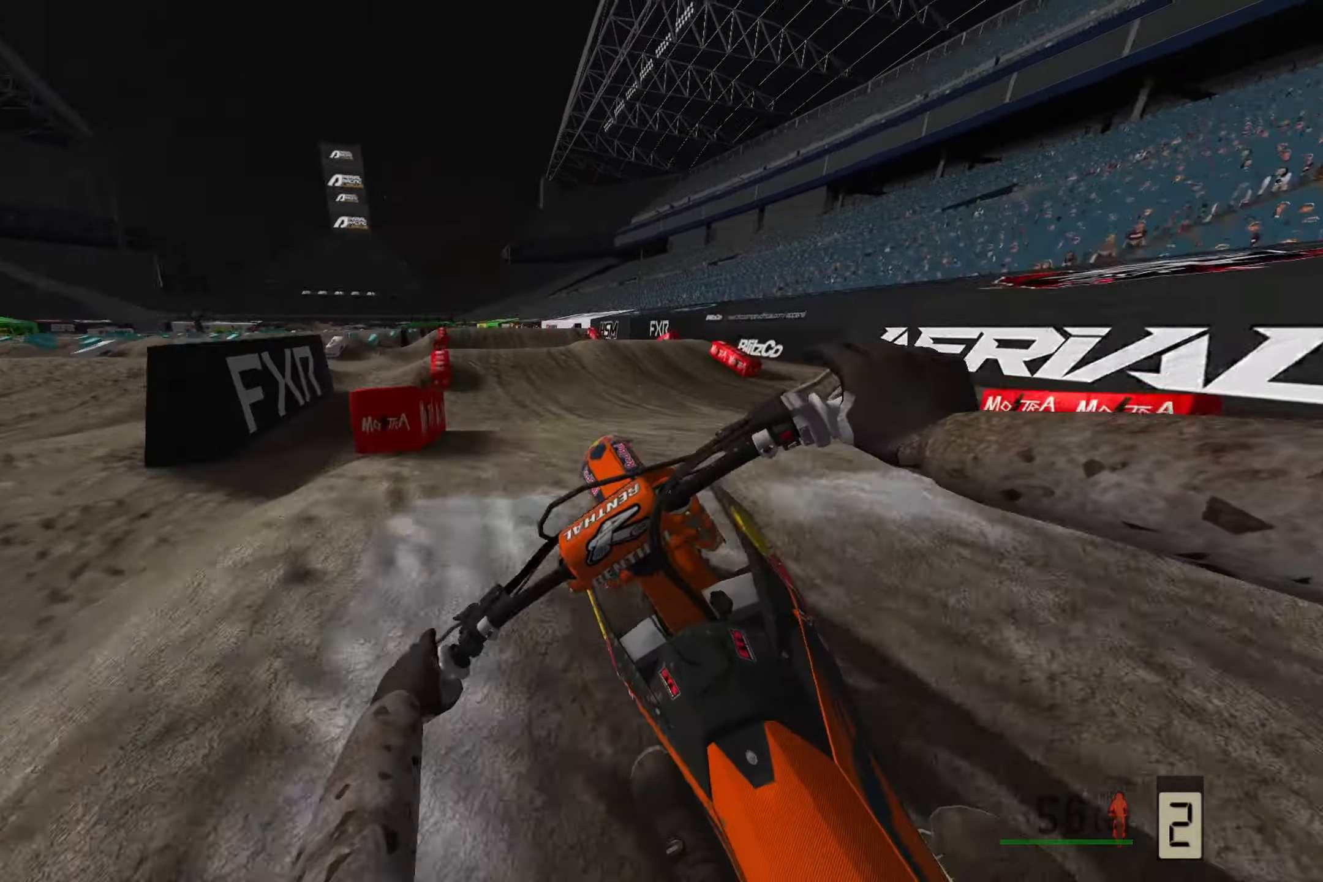
{"buttons": ["L2"], "left_stick": "up-right", "right_stick": "center", "events": [[150, "right_stick", "center"], [200, "left_stick", "center"], [317, "left_stick", "up"], [367, "R3", "down"], [367, "left_stick", "up-right"], [400, "L2", "down"], [483, "R3", "up"]]}
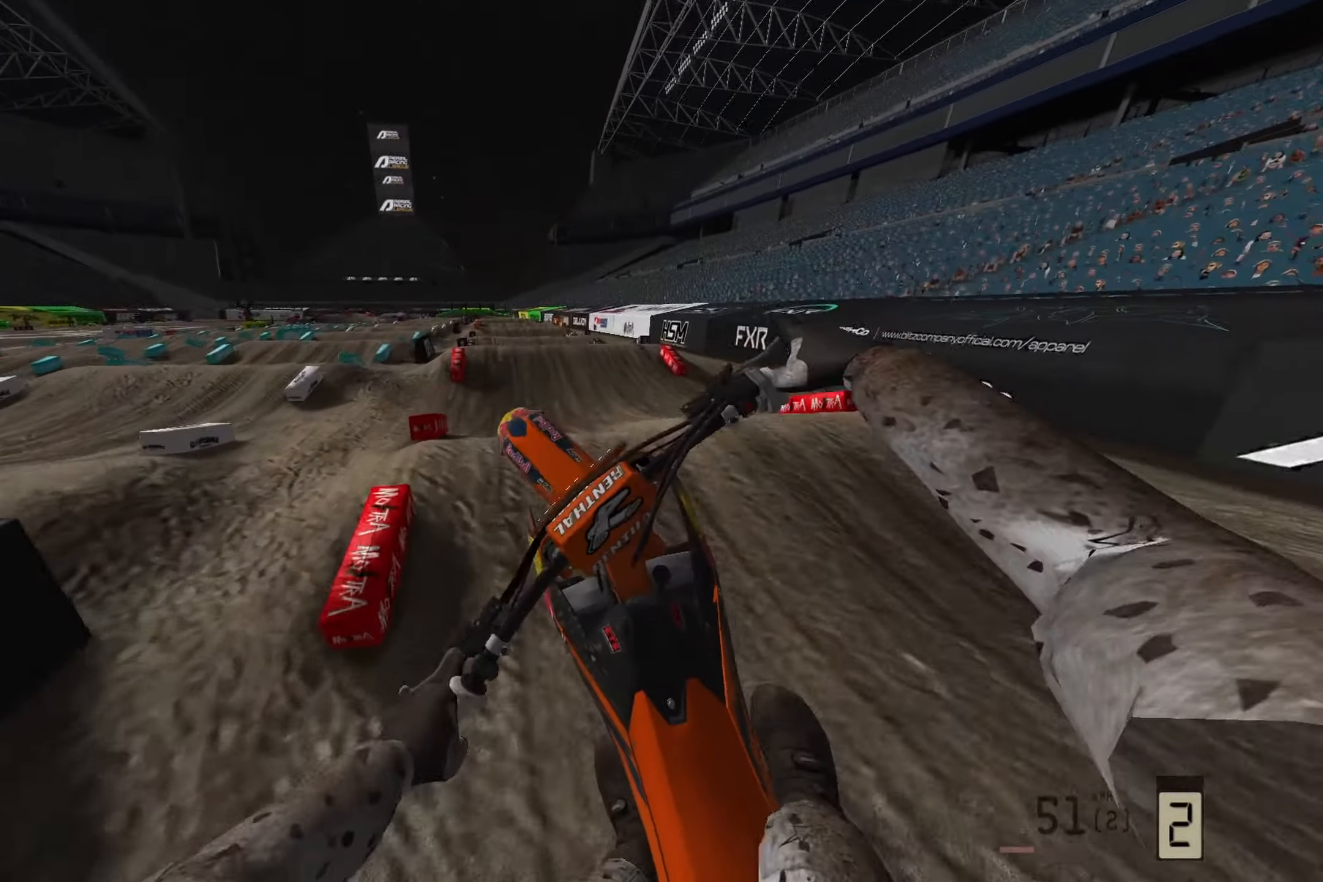
{"buttons": [], "left_stick": "center", "right_stick": "down", "events": [[133, "left_stick", "up-left"], [167, "L2", "up"], [350, "left_stick", "center"], [433, "right_stick", "down"]]}
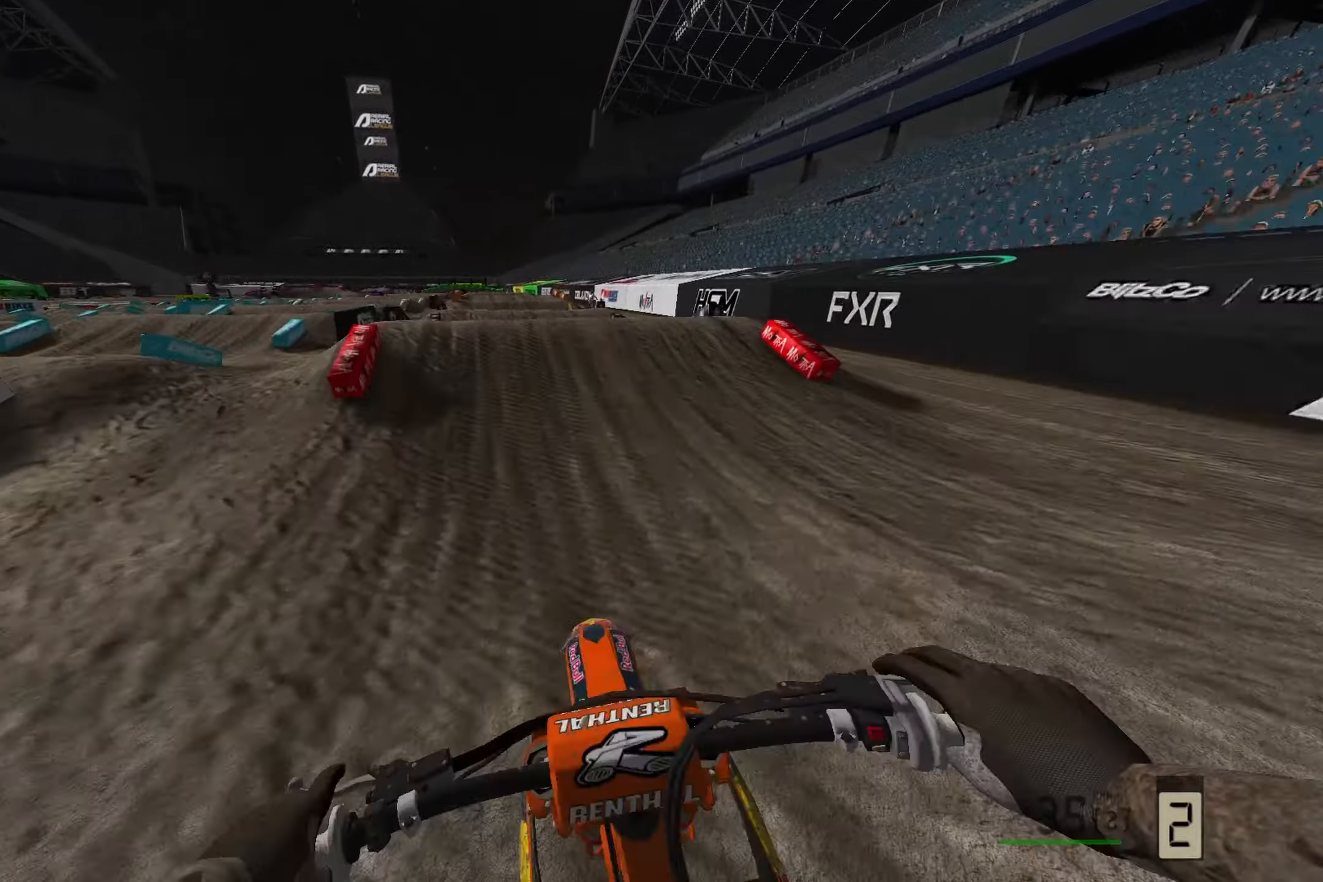
{"buttons": [], "left_stick": "center", "right_stick": "center", "events": [[450, "right_stick", "center"]]}
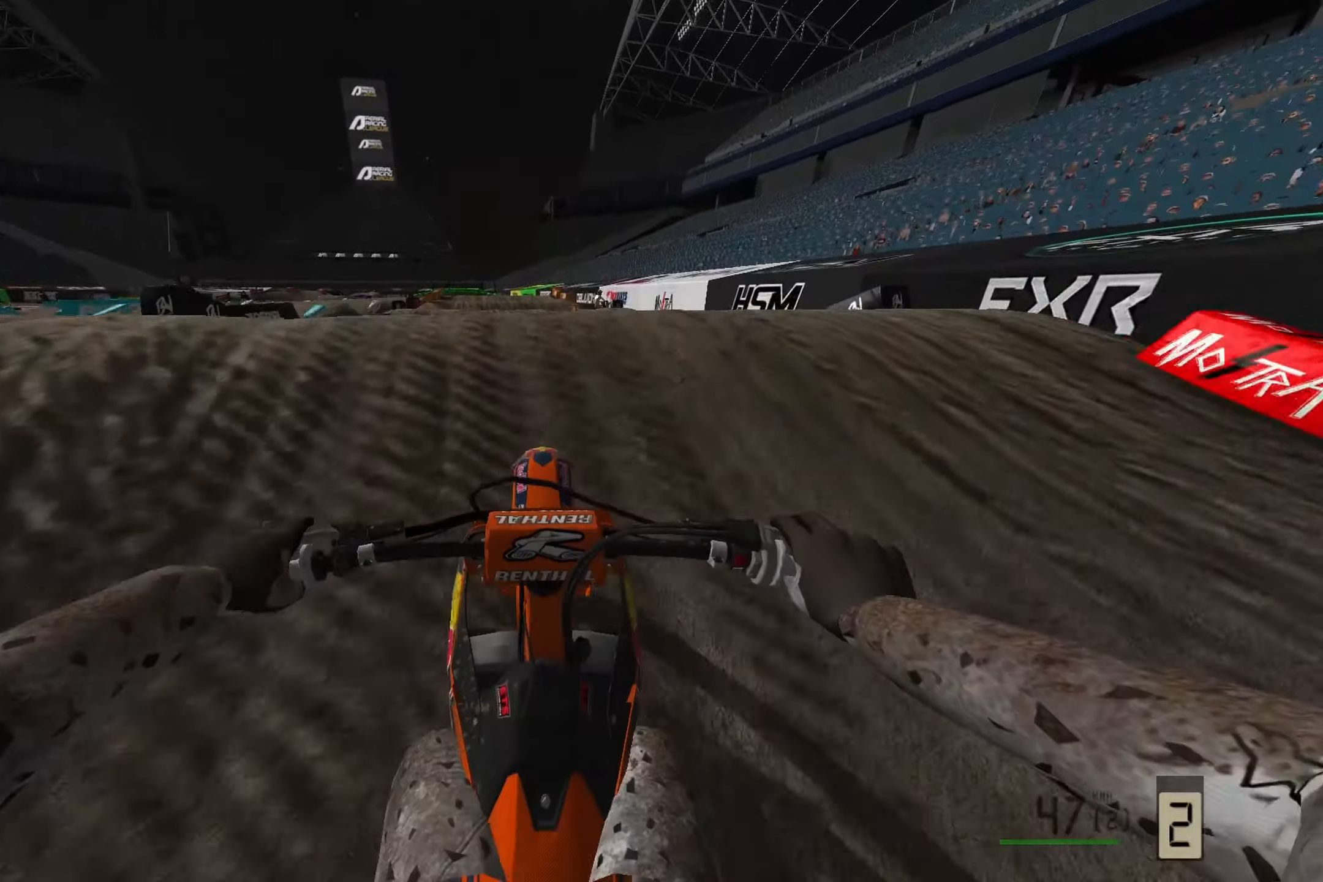
{"buttons": ["L2"], "left_stick": "center", "right_stick": "up", "events": [[333, "R3", "down"], [433, "L2", "down"], [433, "R3", "up"], [433, "right_stick", "up"]]}
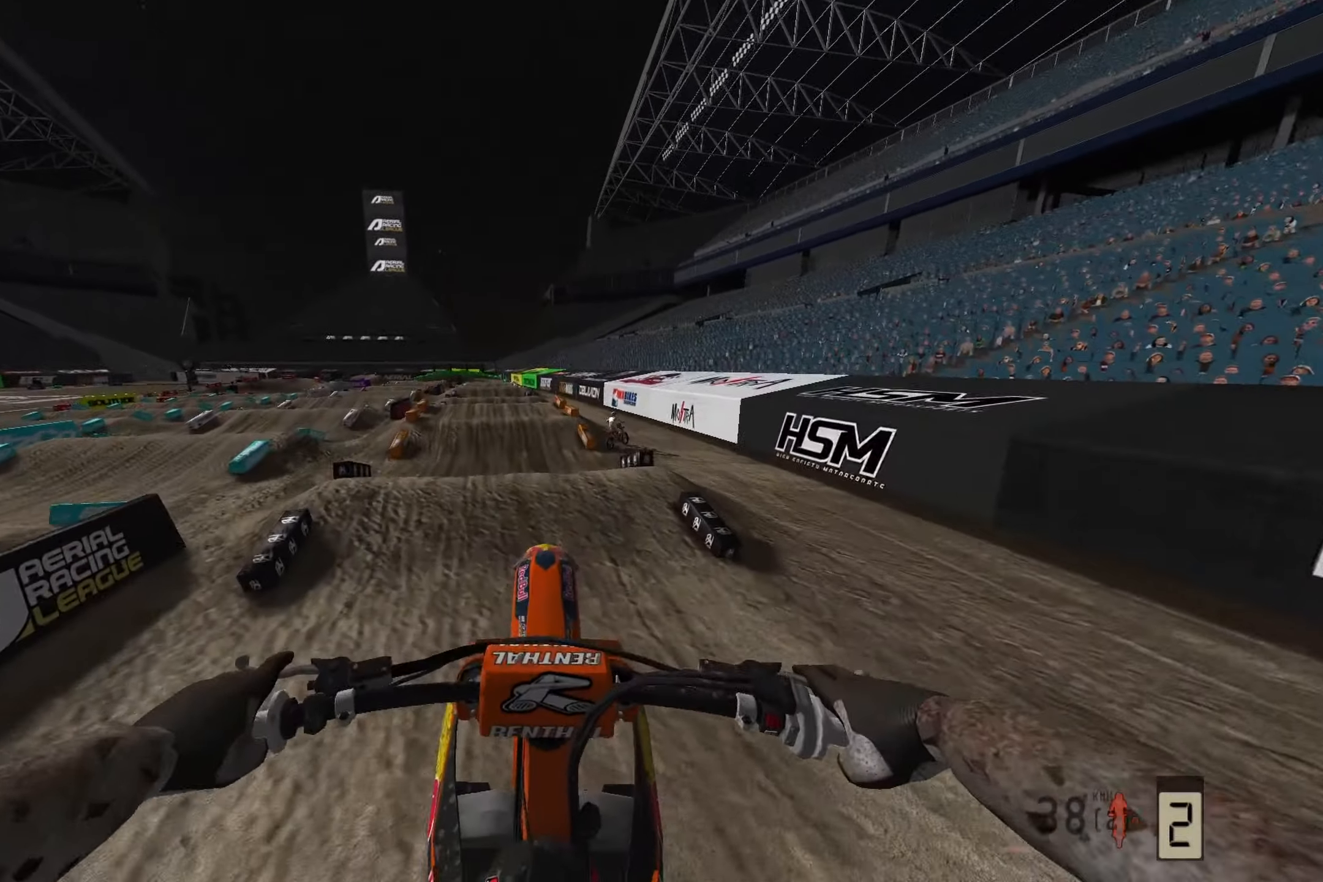
{"buttons": [], "left_stick": "center", "right_stick": "up", "events": [[33, "L2", "up"]]}
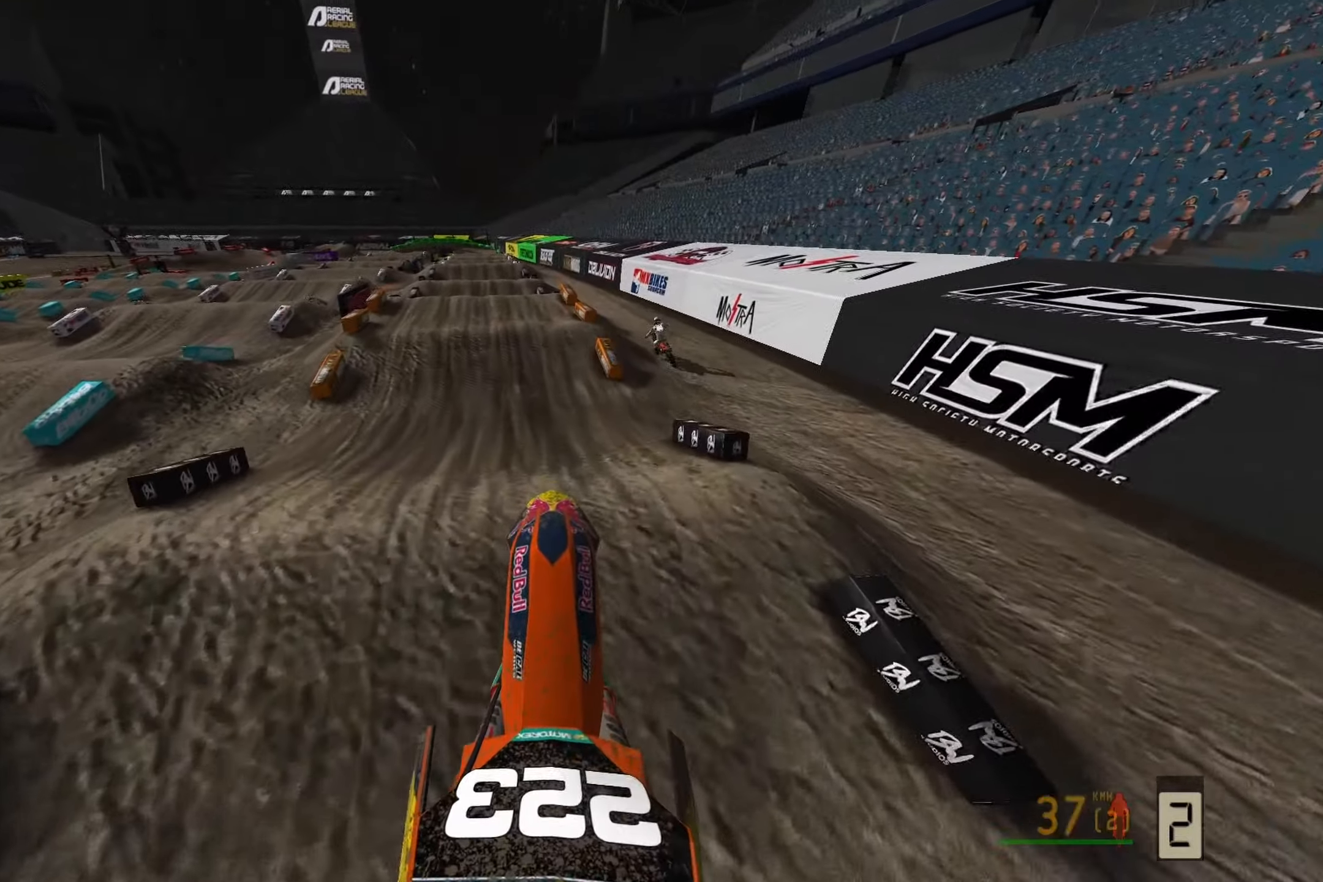
{"buttons": [], "left_stick": "left", "right_stick": "down", "events": [[100, "left_stick", "left"], [150, "right_stick", "center"], [250, "right_stick", "down"]]}
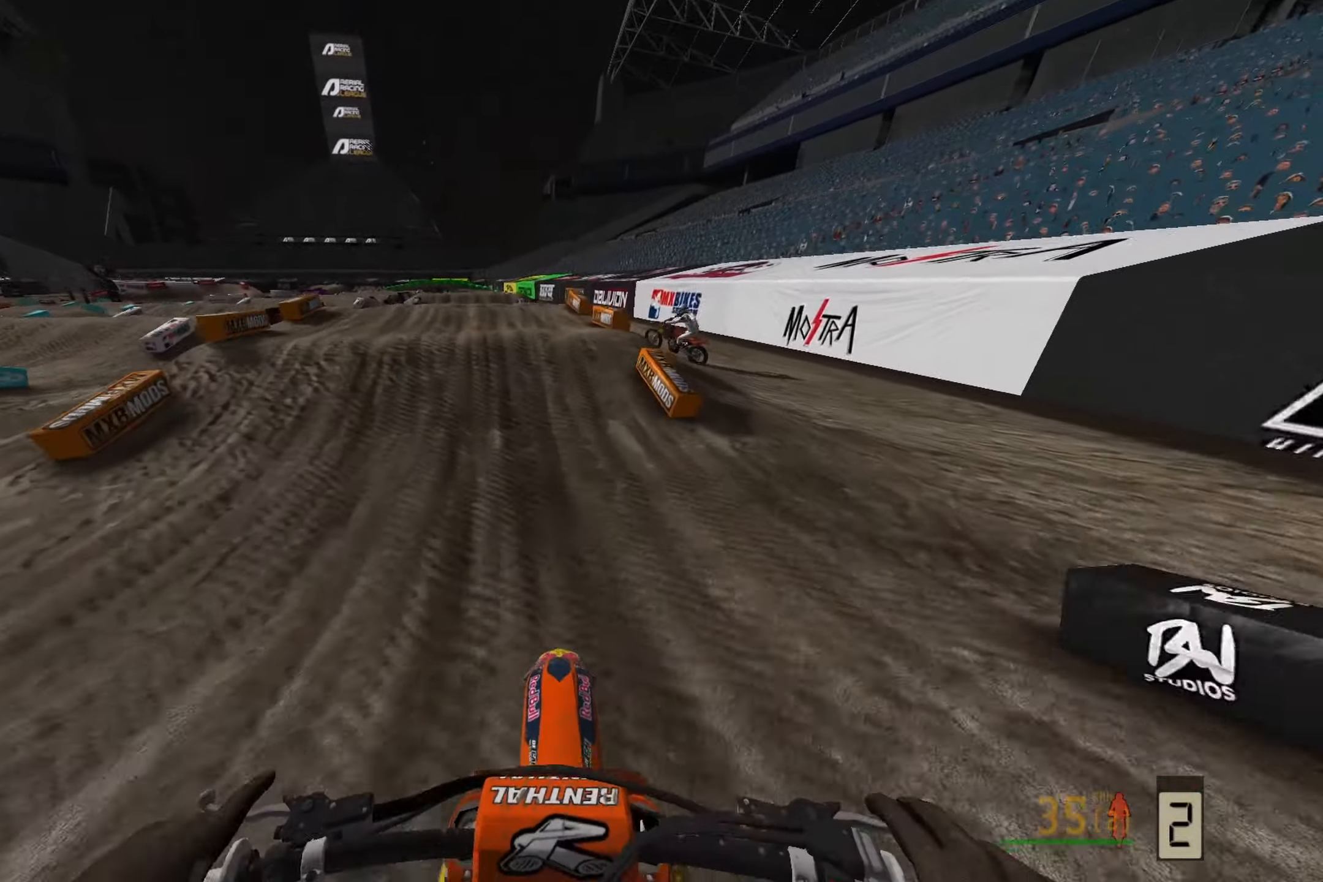
{"buttons": [], "left_stick": "center", "right_stick": "down", "events": [[150, "left_stick", "center"]]}